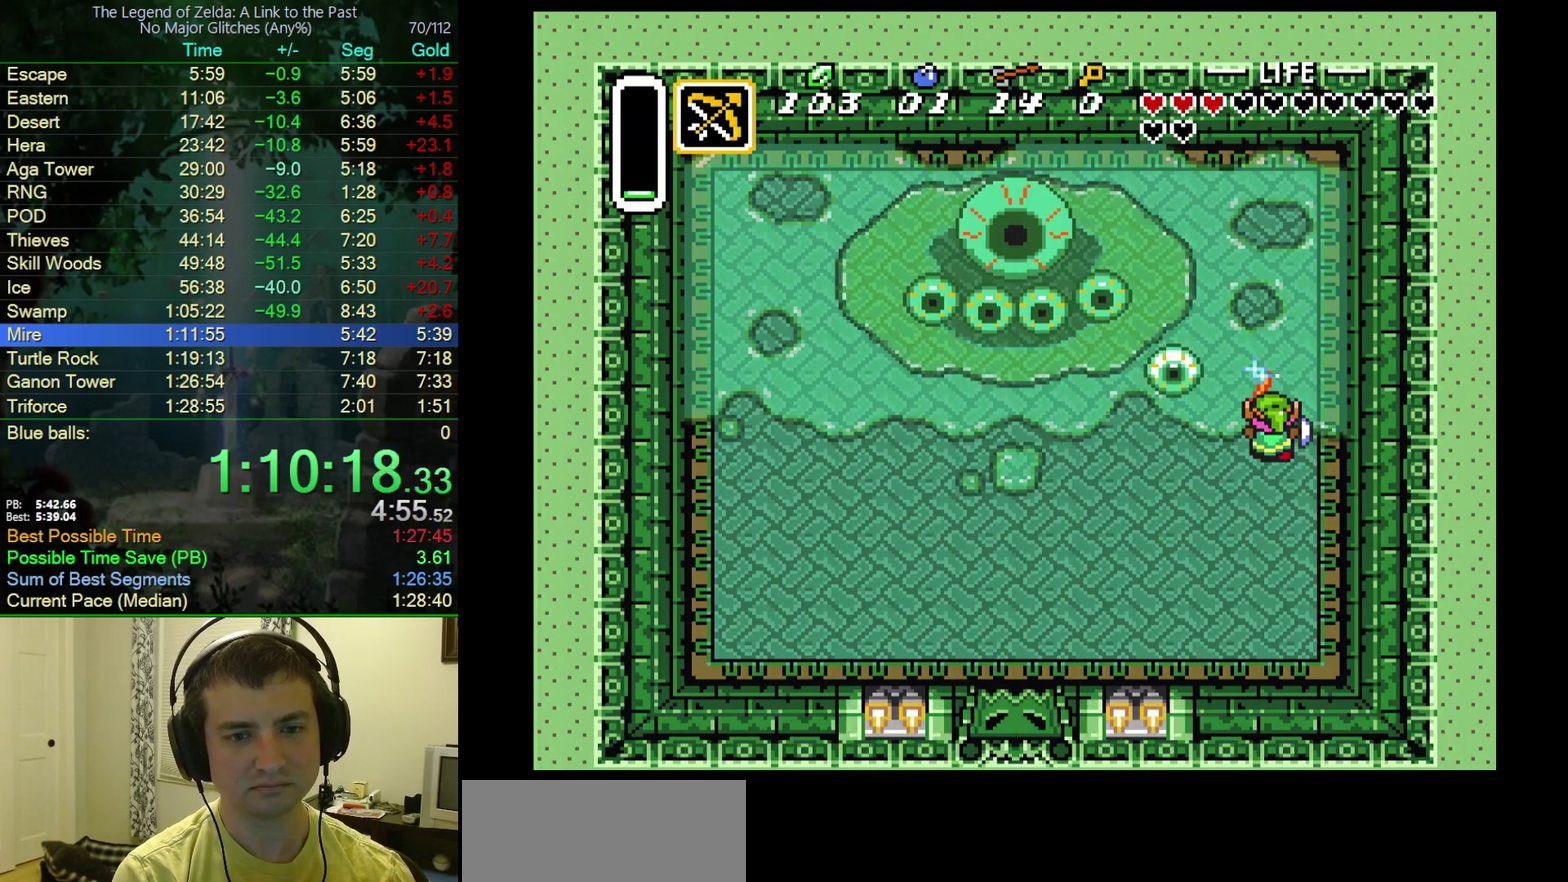
Gameplay with a controller (Nintendo layout); each line is a JSON object with the inputs held at the frame after it. "events" lists button and stick changes between this image and that frame as [ms after this image, input, new state], when the widget could be followed in between. Not read: L3 R3.
{"buttons": ["DPAD_DOWN"], "events": [[17, "B", "up"], [17, "DPAD_LEFT", "down"], [67, "DPAD_LEFT", "up"], [67, "DPAD_UP", "up"], [383, "DPAD_DOWN", "down"]]}
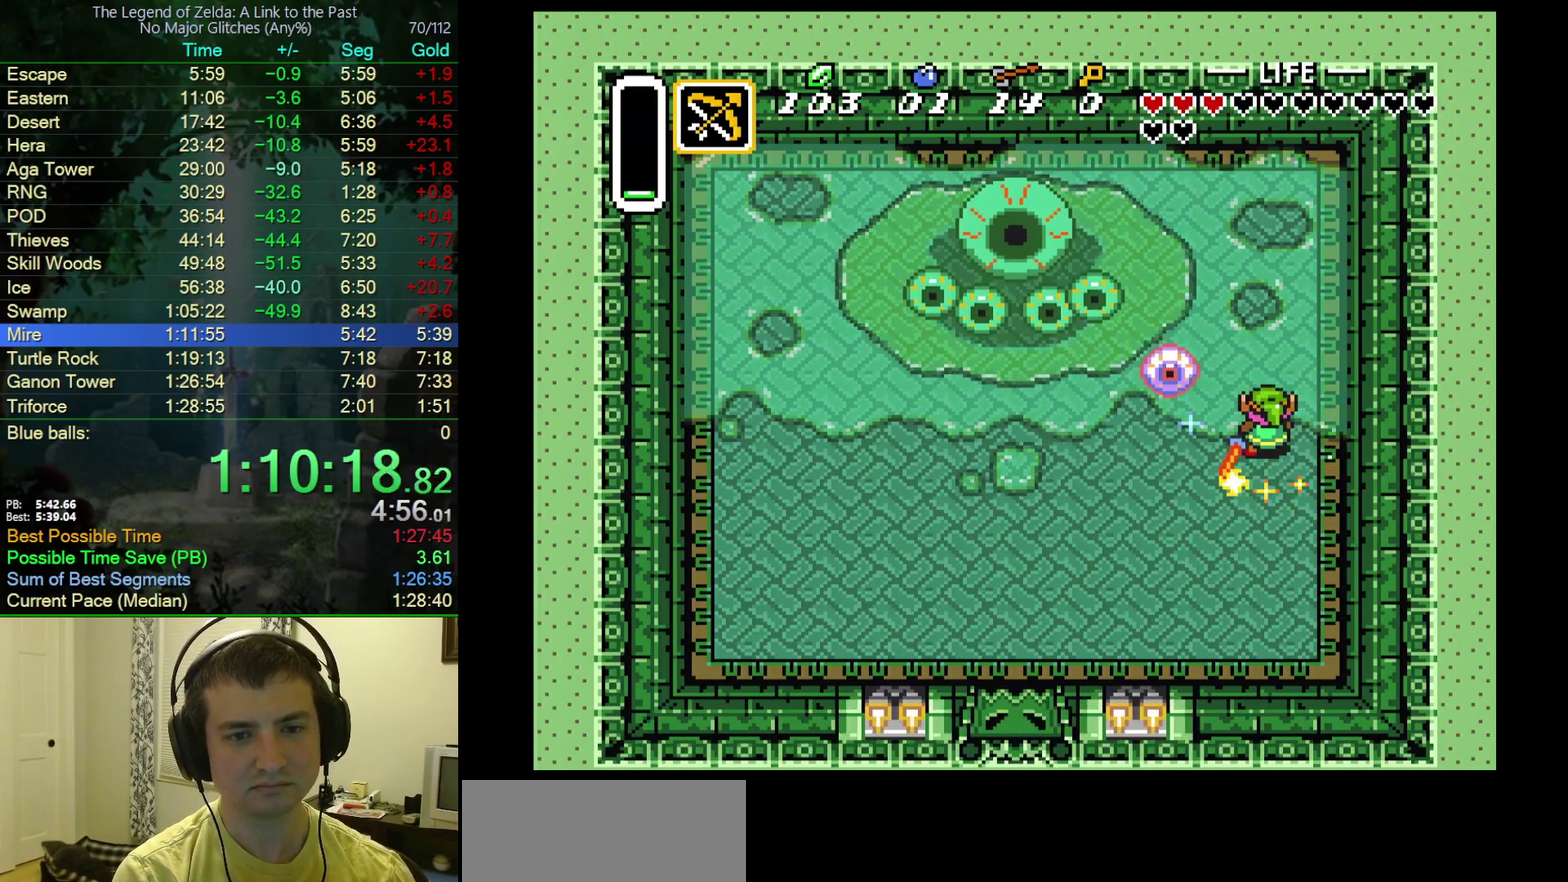
{"buttons": ["DPAD_RIGHT"], "events": [[100, "DPAD_RIGHT", "down"], [400, "DPAD_DOWN", "up"]]}
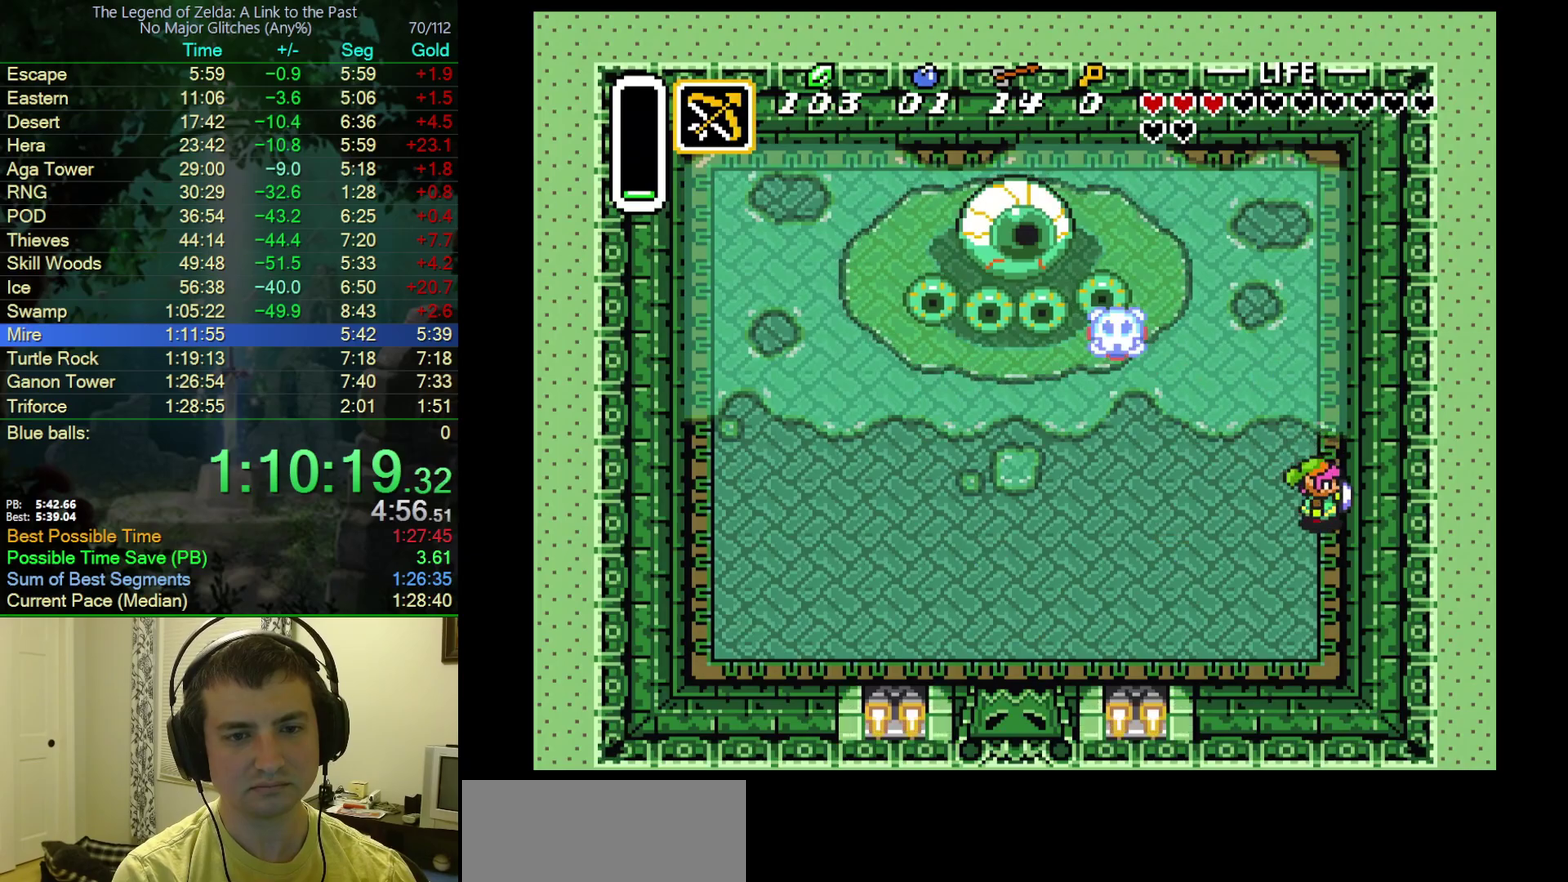
{"buttons": [], "events": [[117, "DPAD_RIGHT", "up"]]}
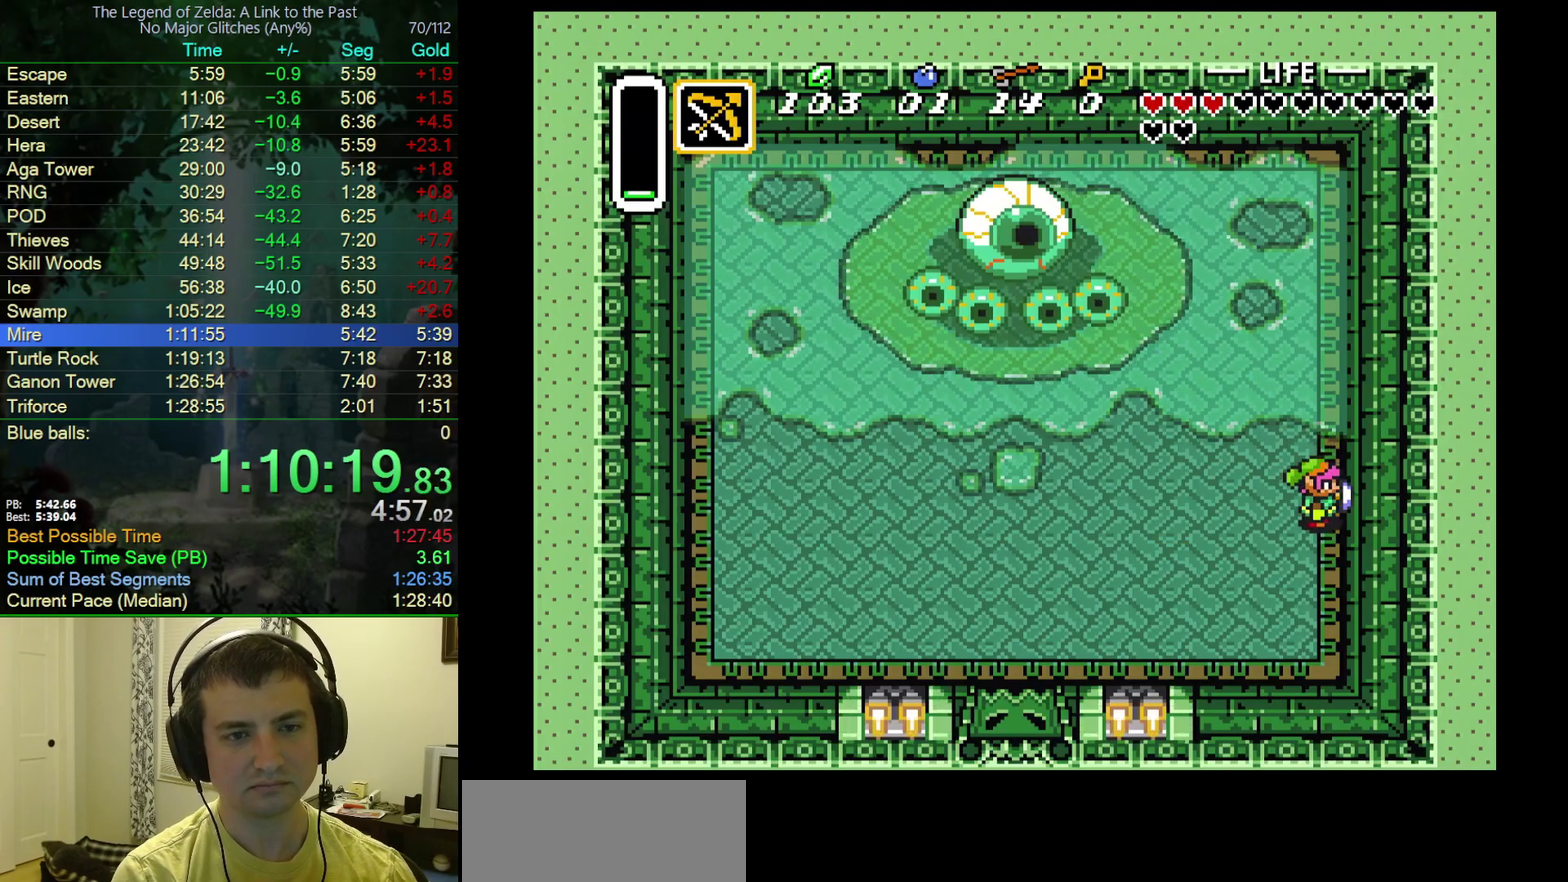
{"buttons": [], "events": []}
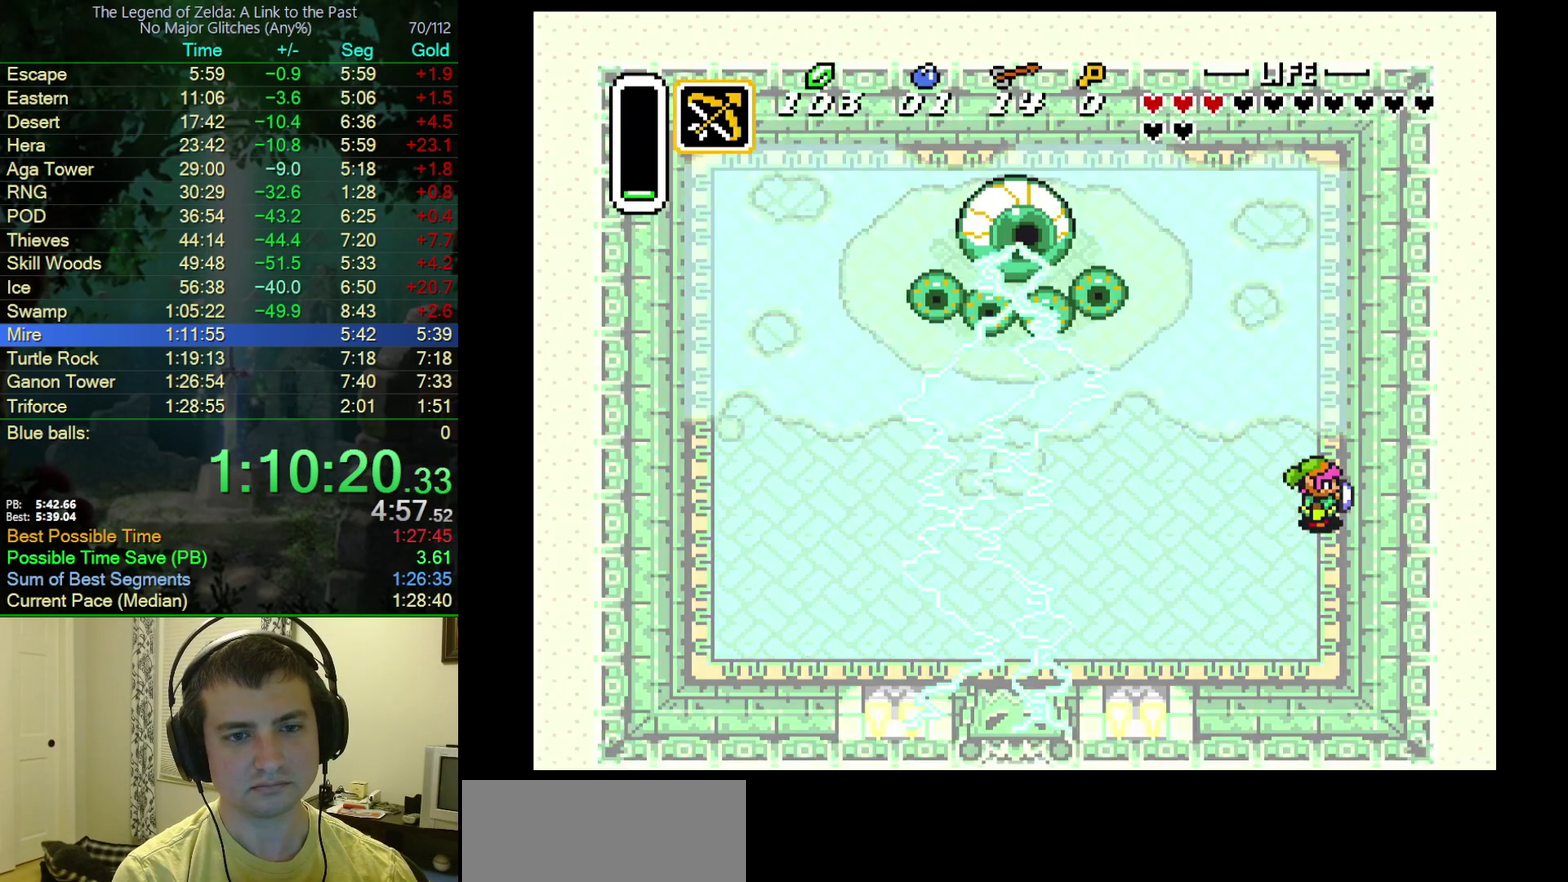
{"buttons": ["DPAD_LEFT"], "events": [[150, "DPAD_LEFT", "down"]]}
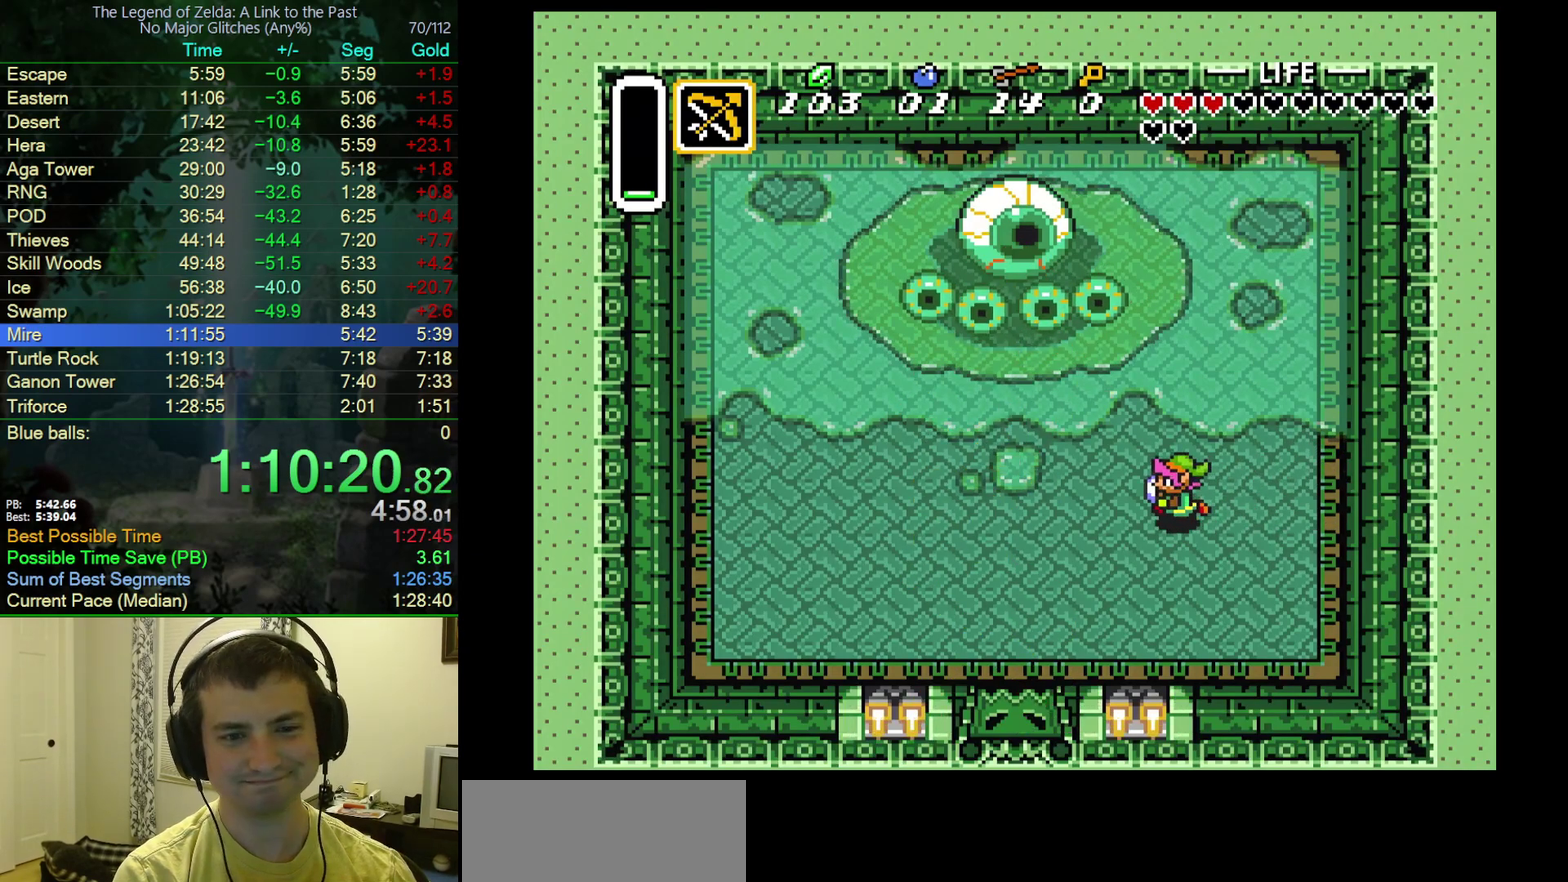
{"buttons": [], "events": [[500, "DPAD_LEFT", "up"]]}
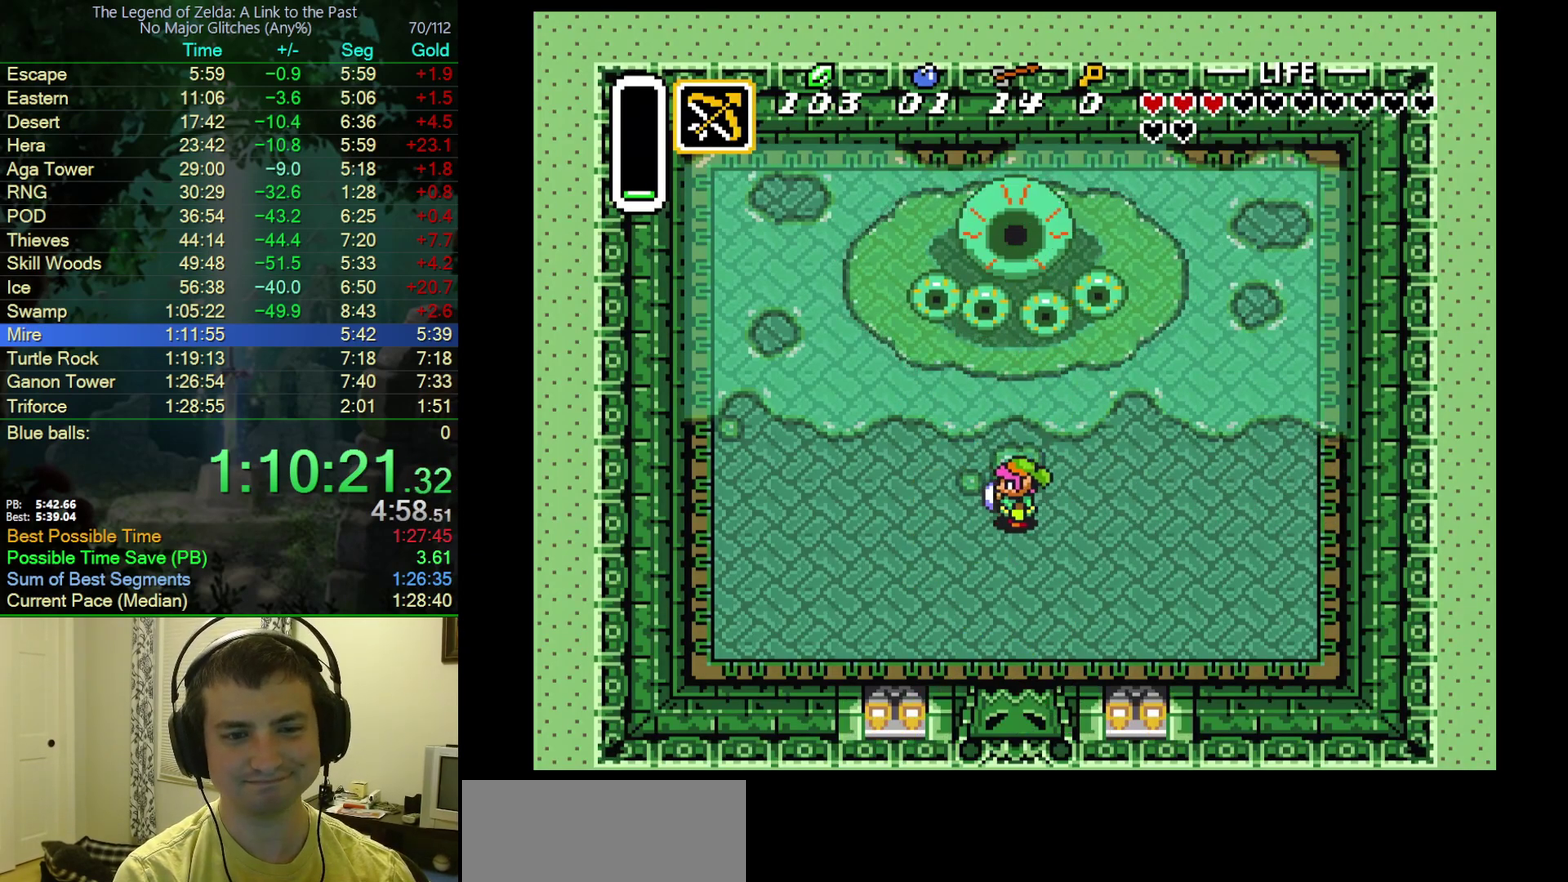
{"buttons": [], "events": [[100, "DPAD_UP", "down"], [183, "DPAD_UP", "up"]]}
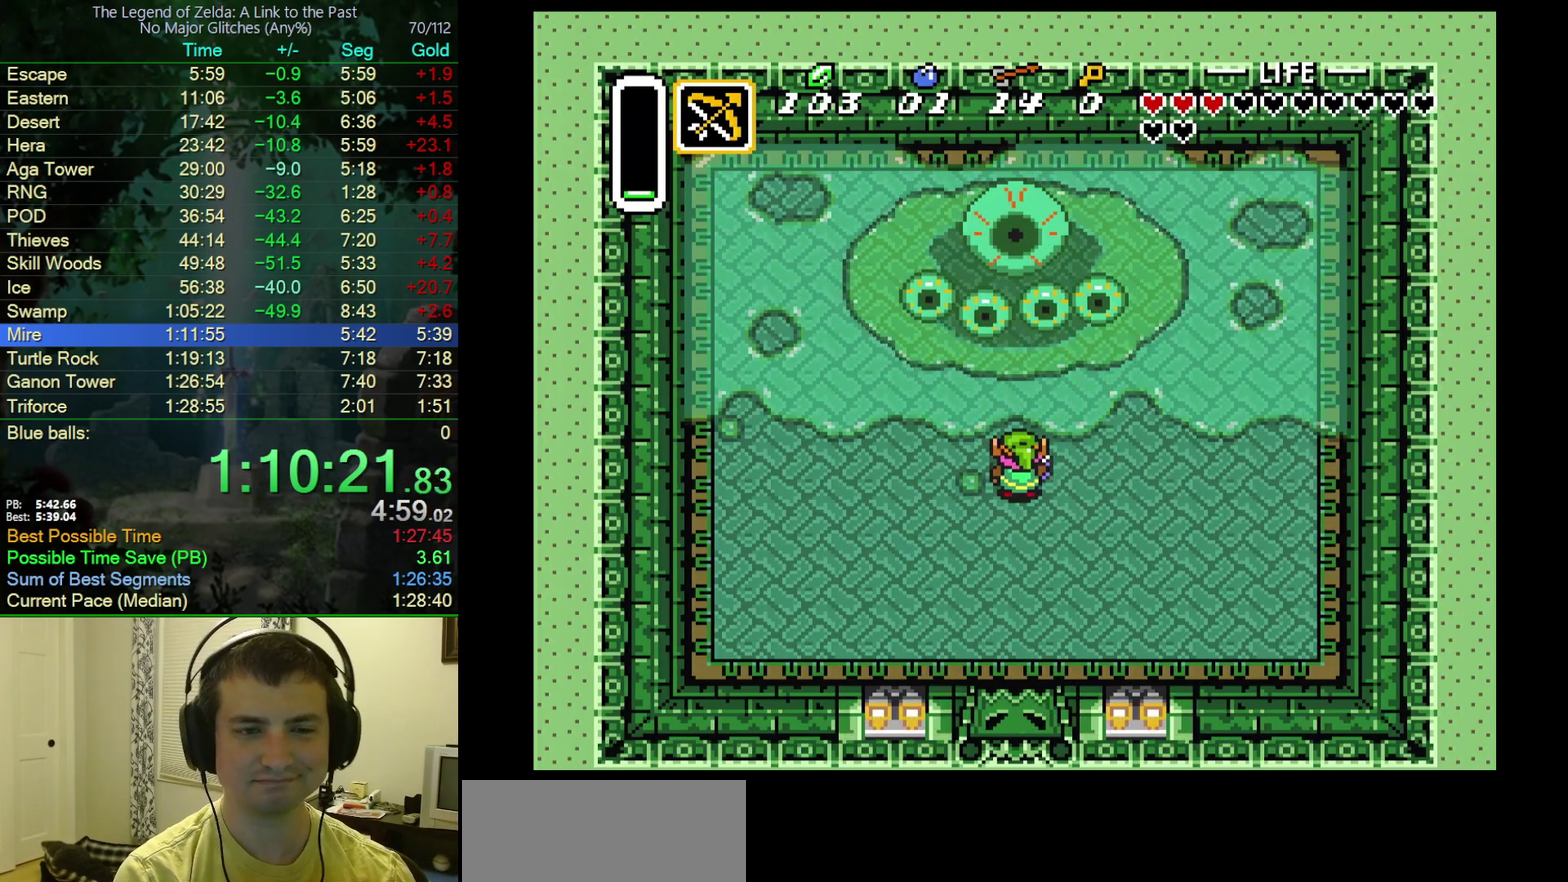
{"buttons": [], "events": []}
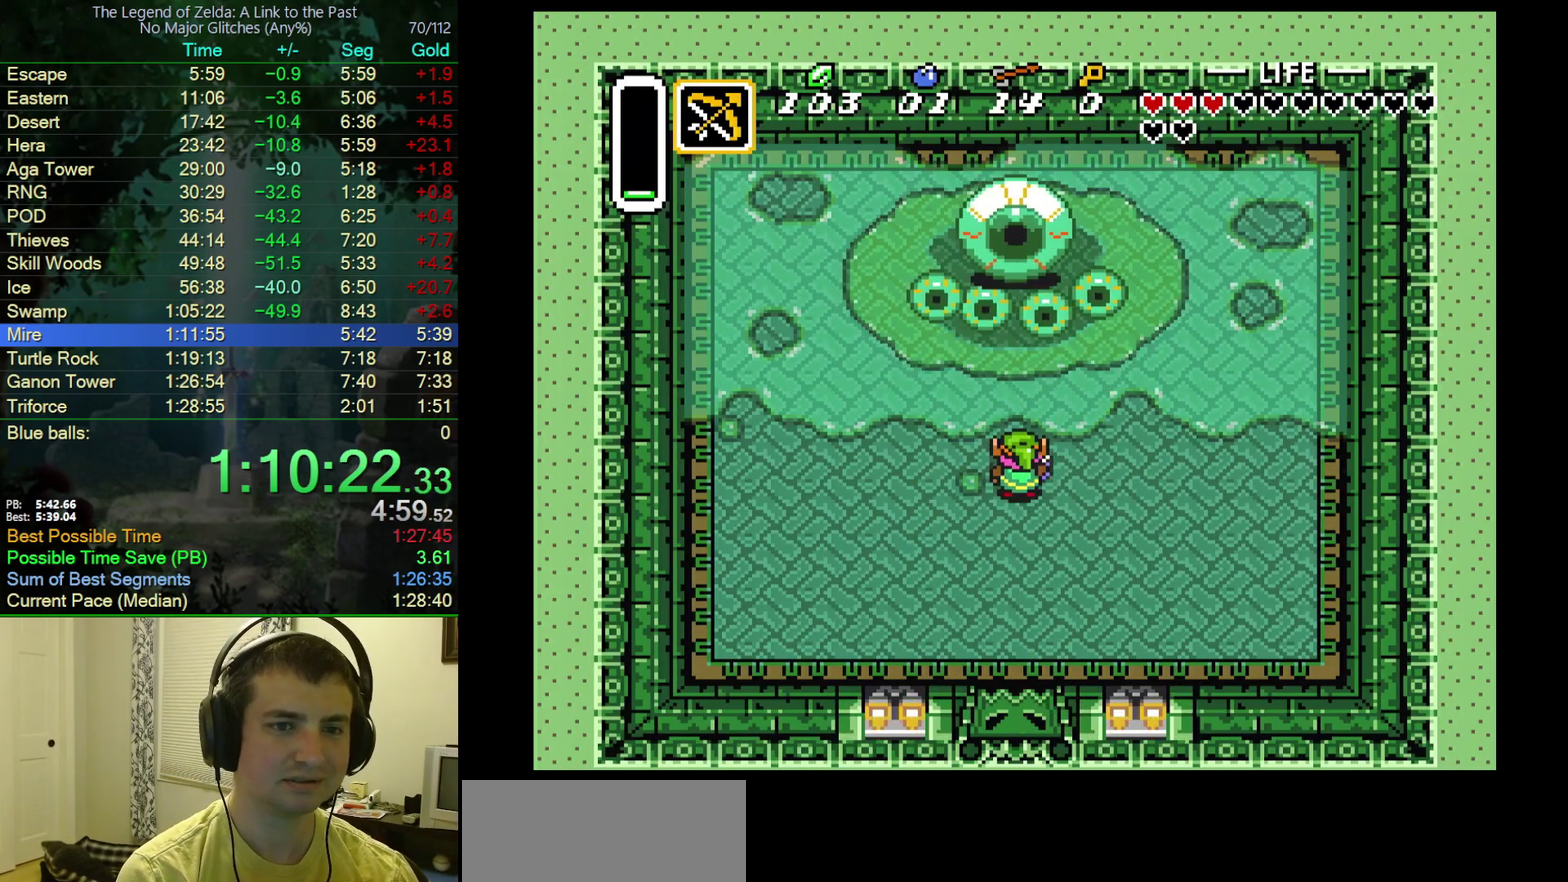
{"buttons": ["Y"], "events": [[33, "Y", "down"], [117, "Y", "up"], [183, "Y", "down"], [250, "Y", "up"], [317, "Y", "down"], [400, "Y", "up"], [483, "Y", "down"]]}
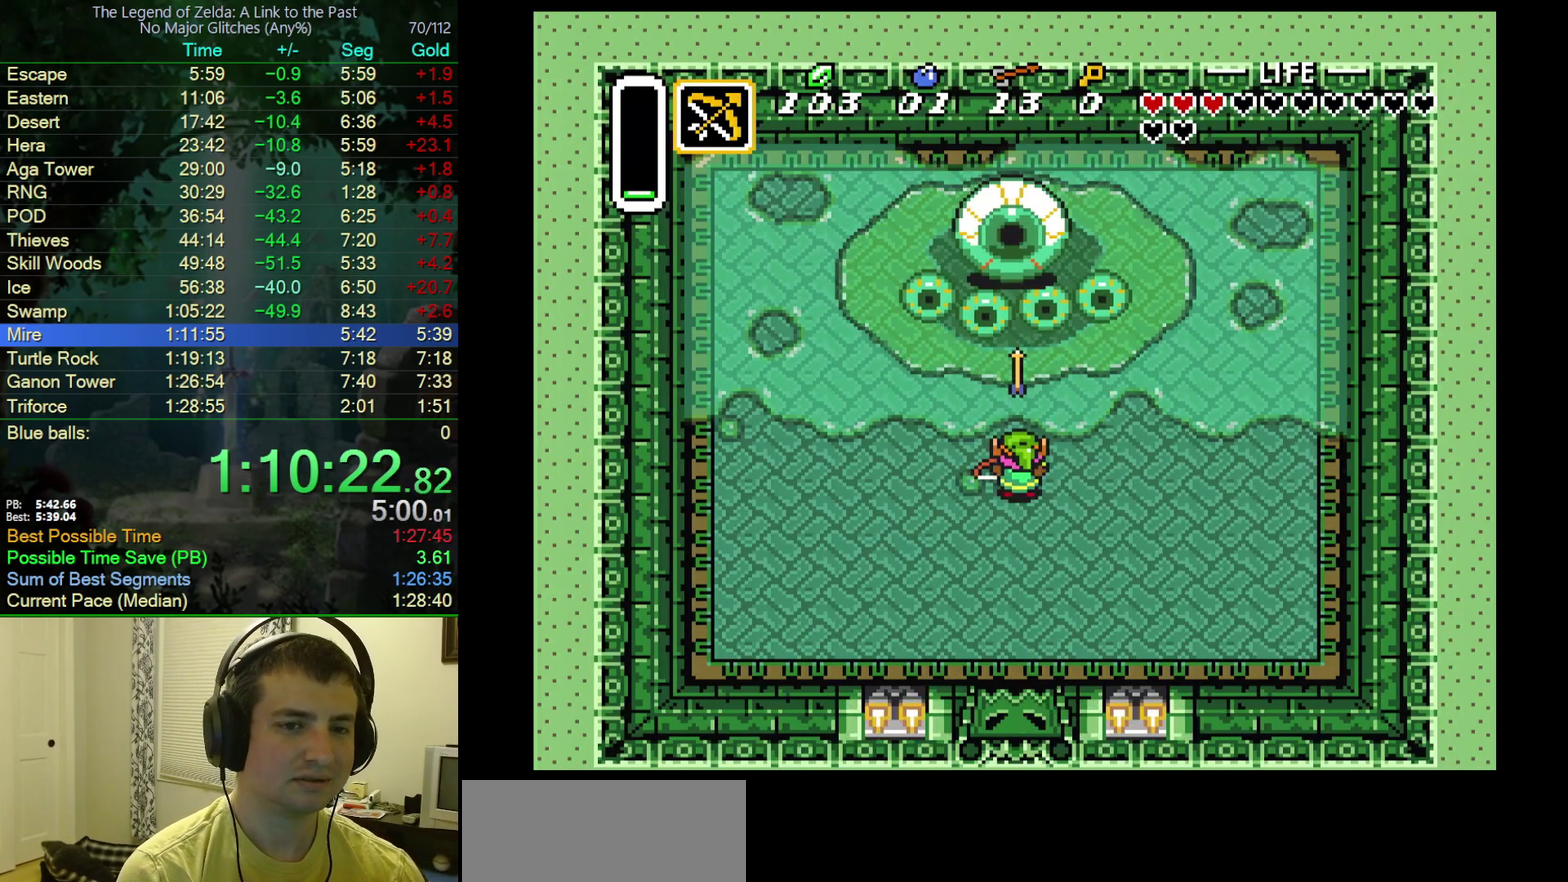
{"buttons": [], "events": [[50, "Y", "up"], [117, "Y", "down"], [200, "Y", "up"], [250, "Y", "down"], [350, "Y", "up"], [400, "Y", "down"], [500, "Y", "up"]]}
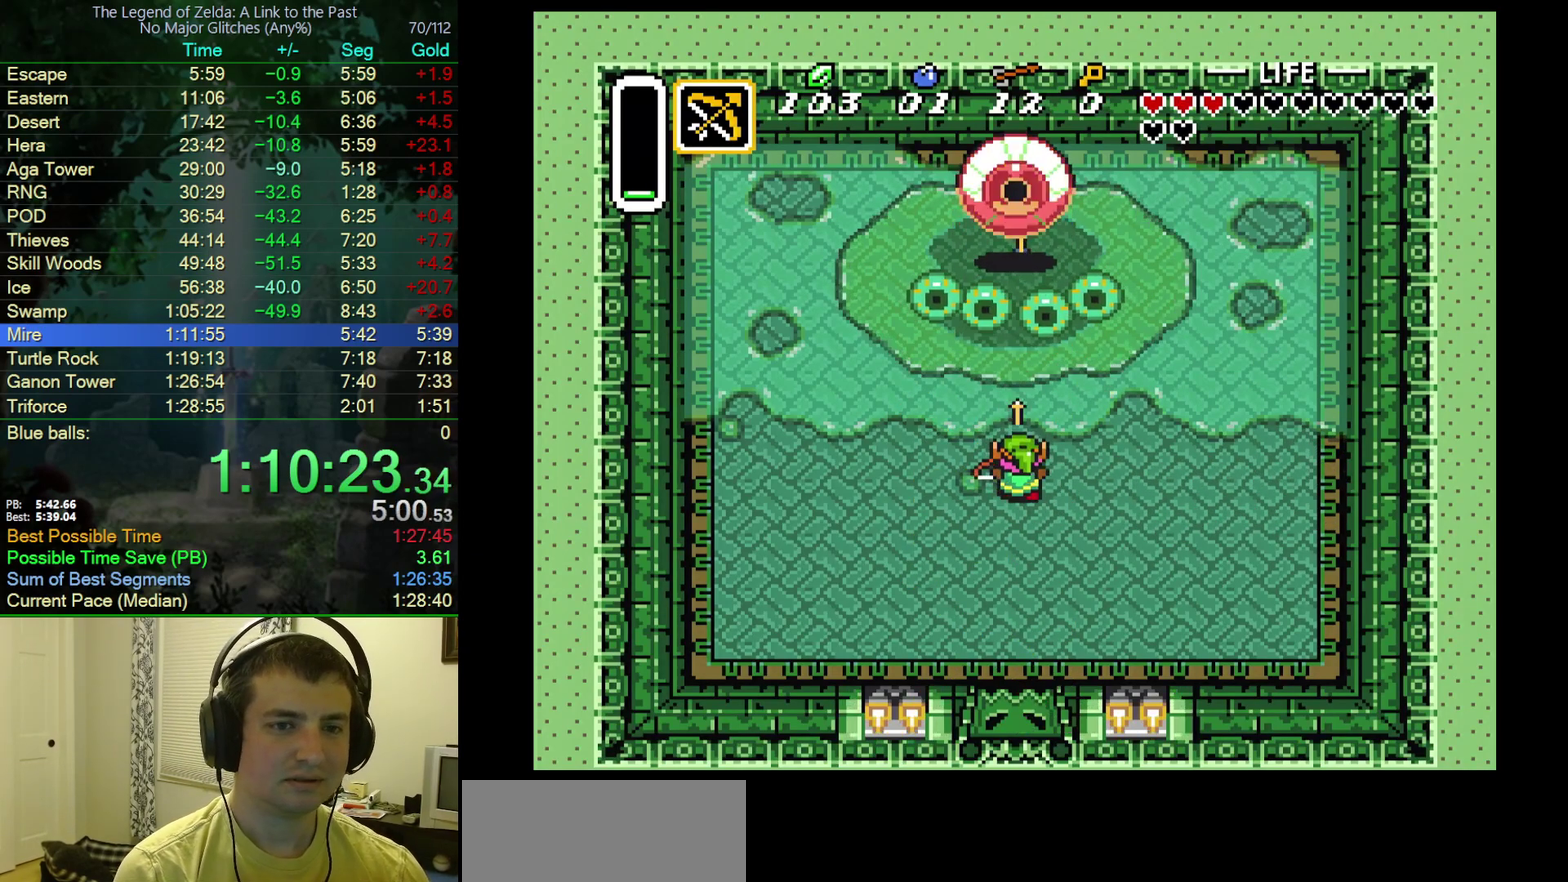
{"buttons": [], "events": [[67, "Y", "down"], [167, "Y", "up"], [217, "Y", "down"], [317, "Y", "up"], [367, "Y", "down"], [450, "Y", "up"]]}
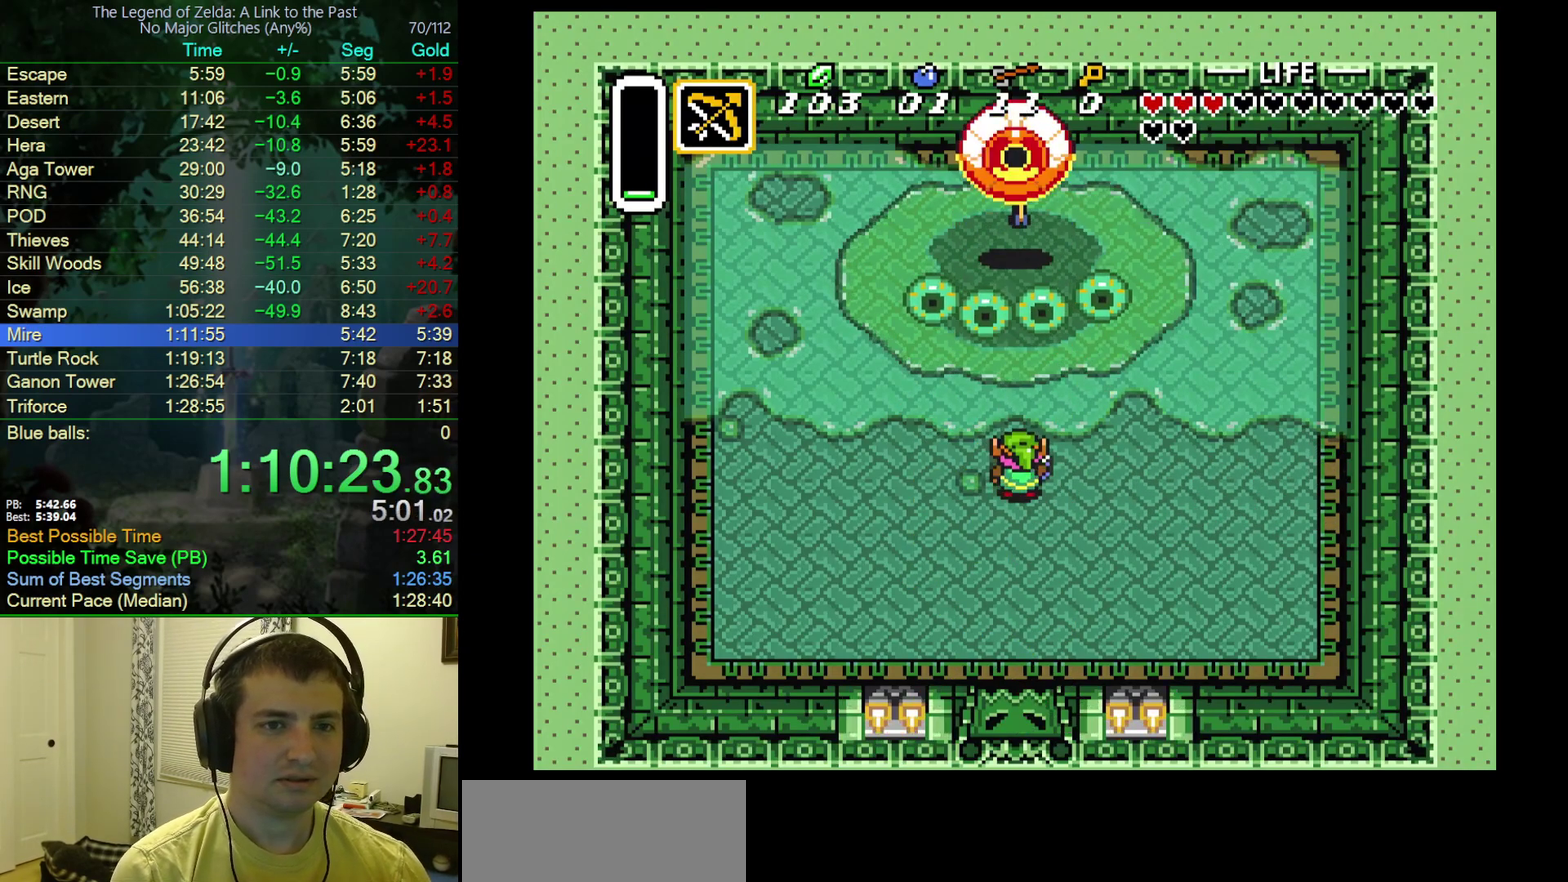
{"buttons": [], "events": [[50, "Y", "down"], [133, "Y", "up"], [233, "Y", "down"], [317, "Y", "up"], [433, "Y", "down"], [500, "Y", "up"]]}
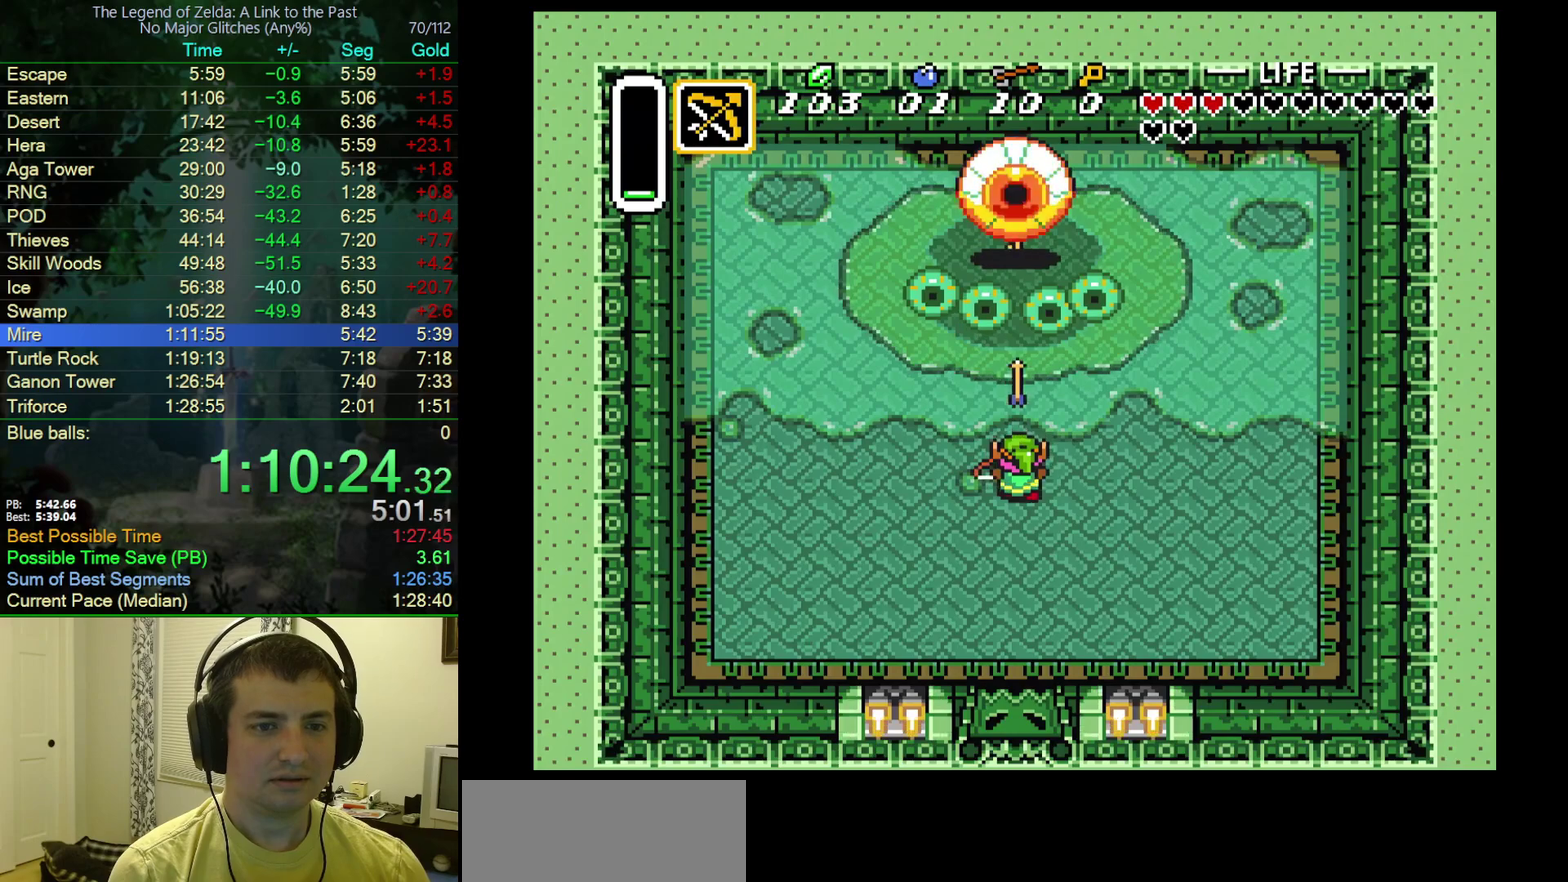
{"buttons": [], "events": [[167, "Y", "down"], [300, "Y", "up"], [400, "Y", "down"], [500, "Y", "up"]]}
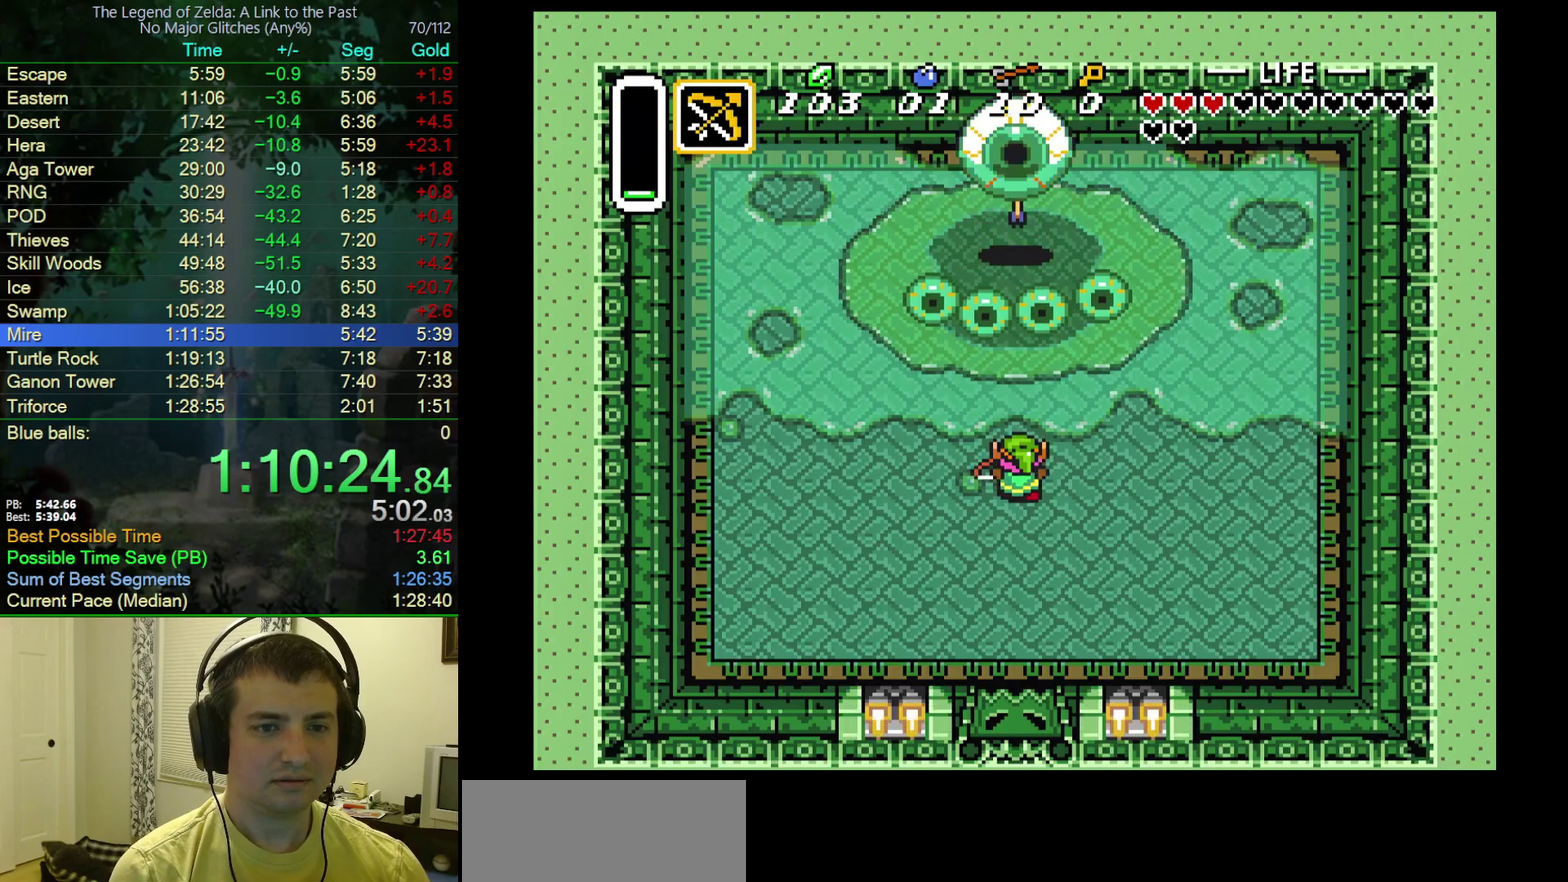
{"buttons": [], "events": [[83, "Y", "down"], [183, "Y", "up"], [233, "Y", "down"], [350, "Y", "up"], [417, "Y", "down"], [500, "Y", "up"]]}
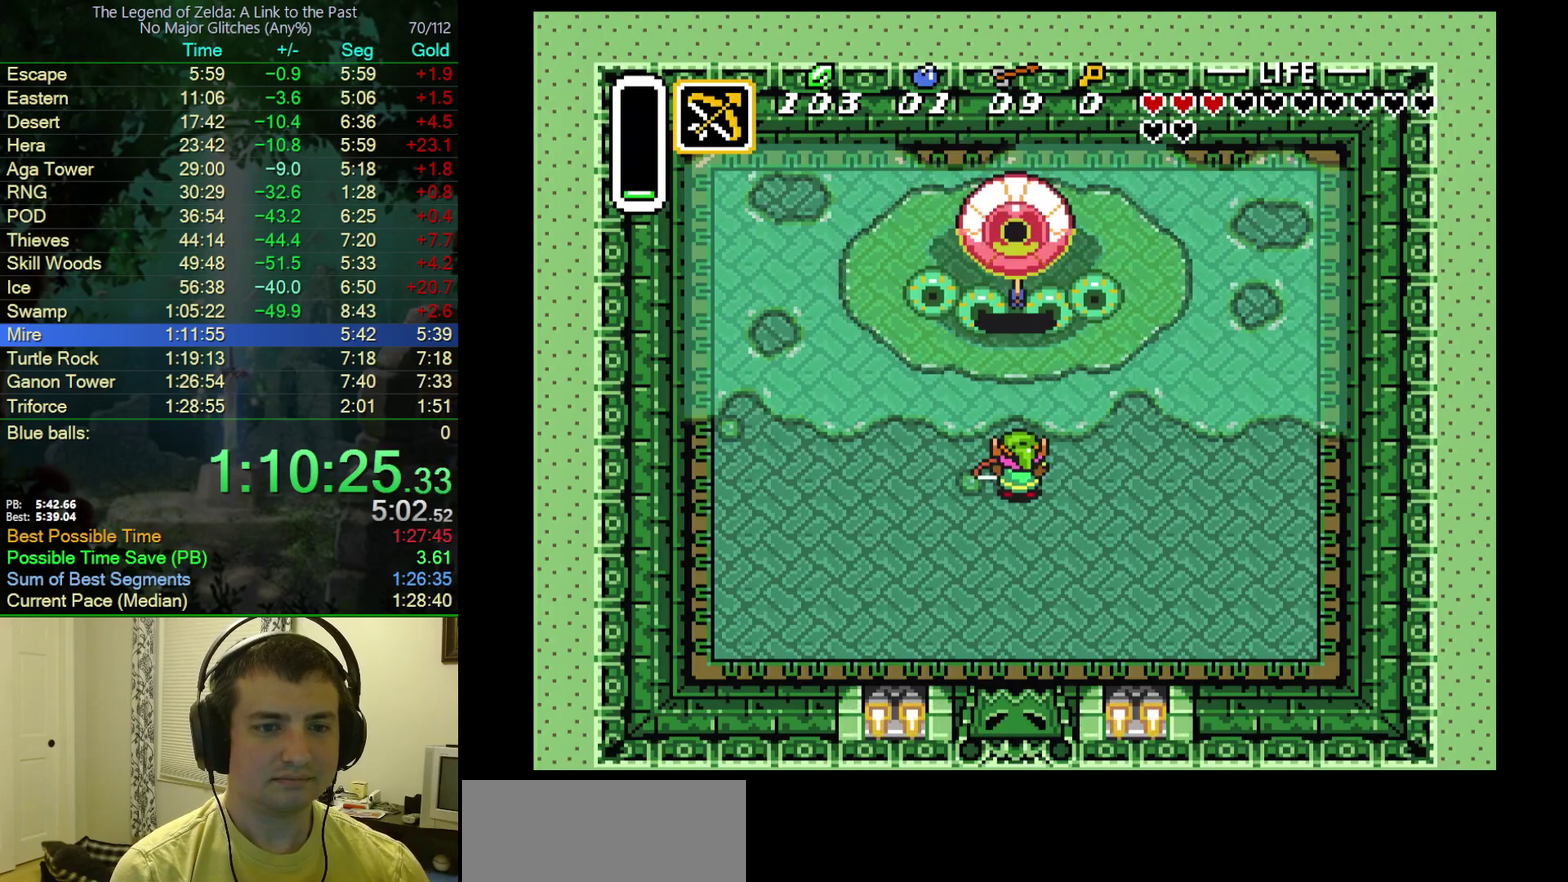
{"buttons": [], "events": [[83, "Y", "down"], [150, "Y", "up"], [200, "Y", "down"], [267, "Y", "up"], [350, "Y", "down"], [433, "Y", "up"]]}
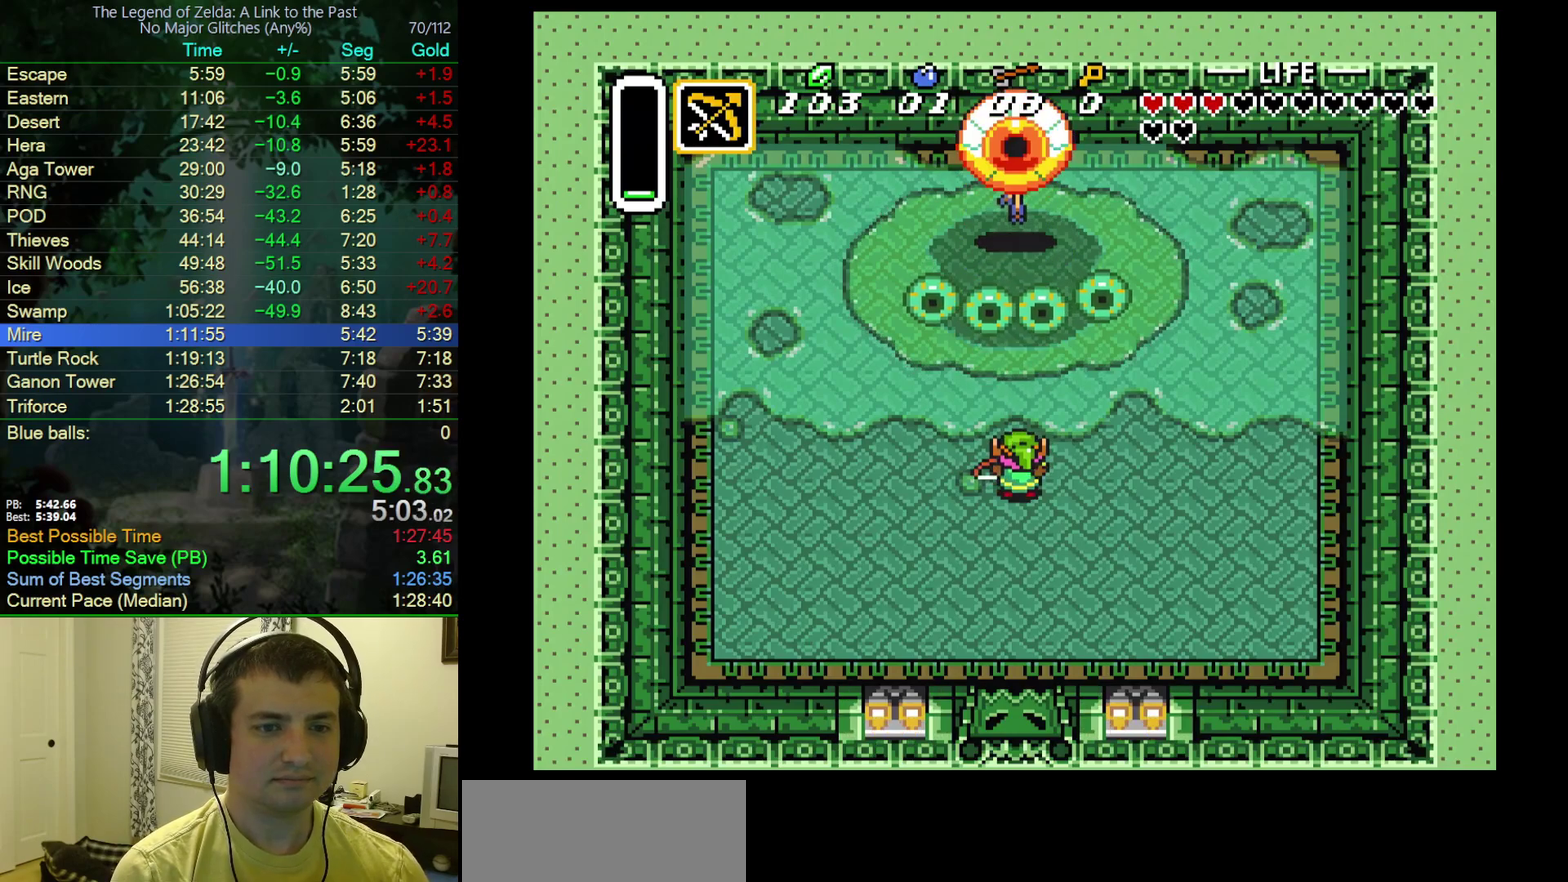
{"buttons": [], "events": [[17, "Y", "down"], [133, "Y", "up"], [317, "Y", "down"], [400, "Y", "up"]]}
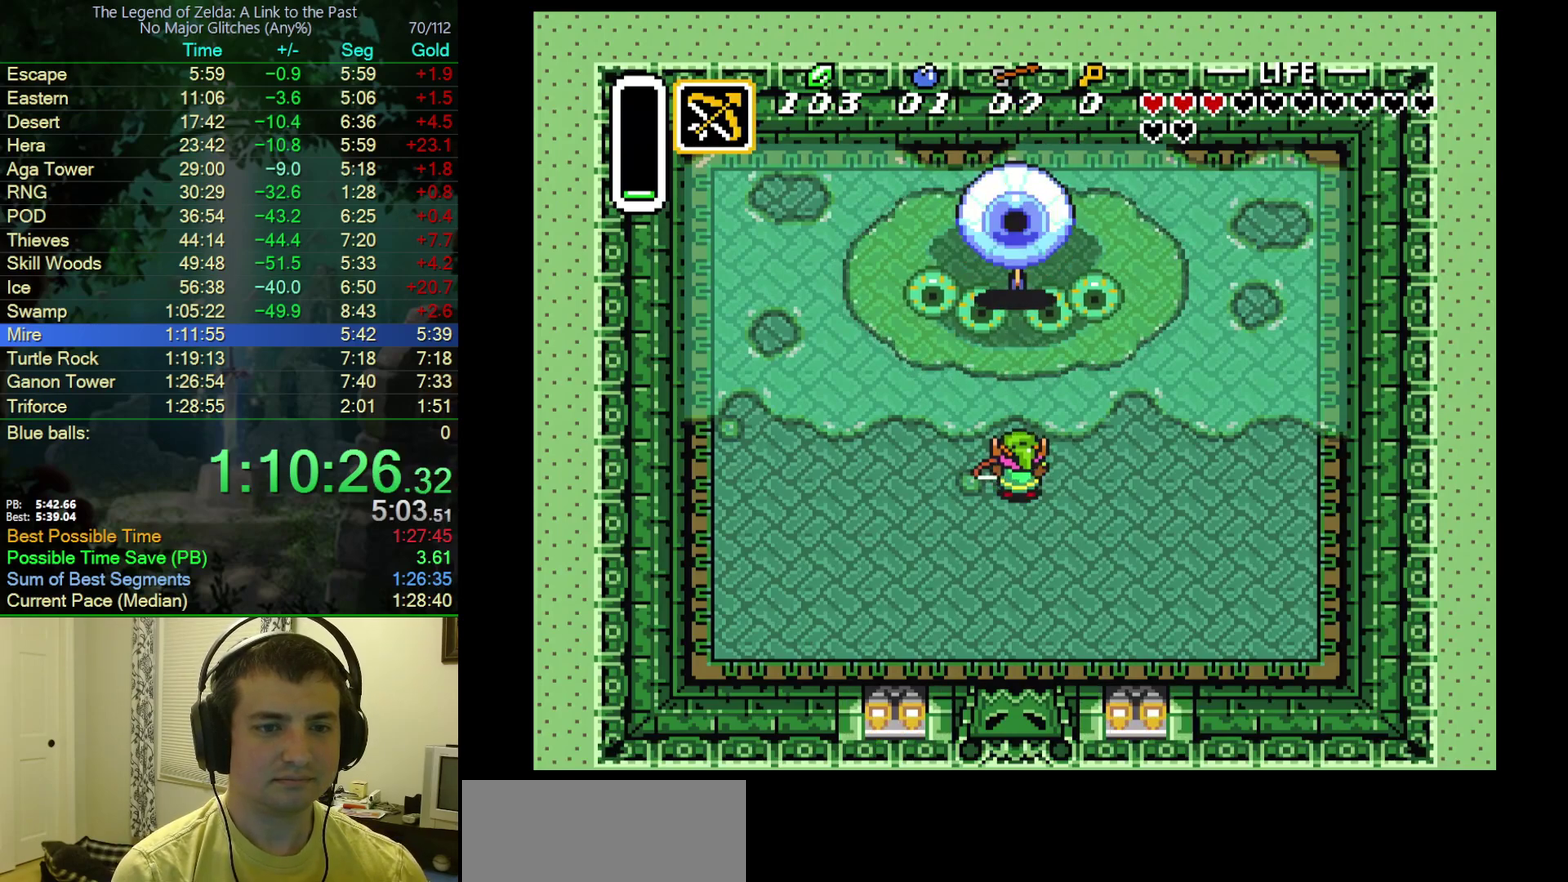
{"buttons": [], "events": []}
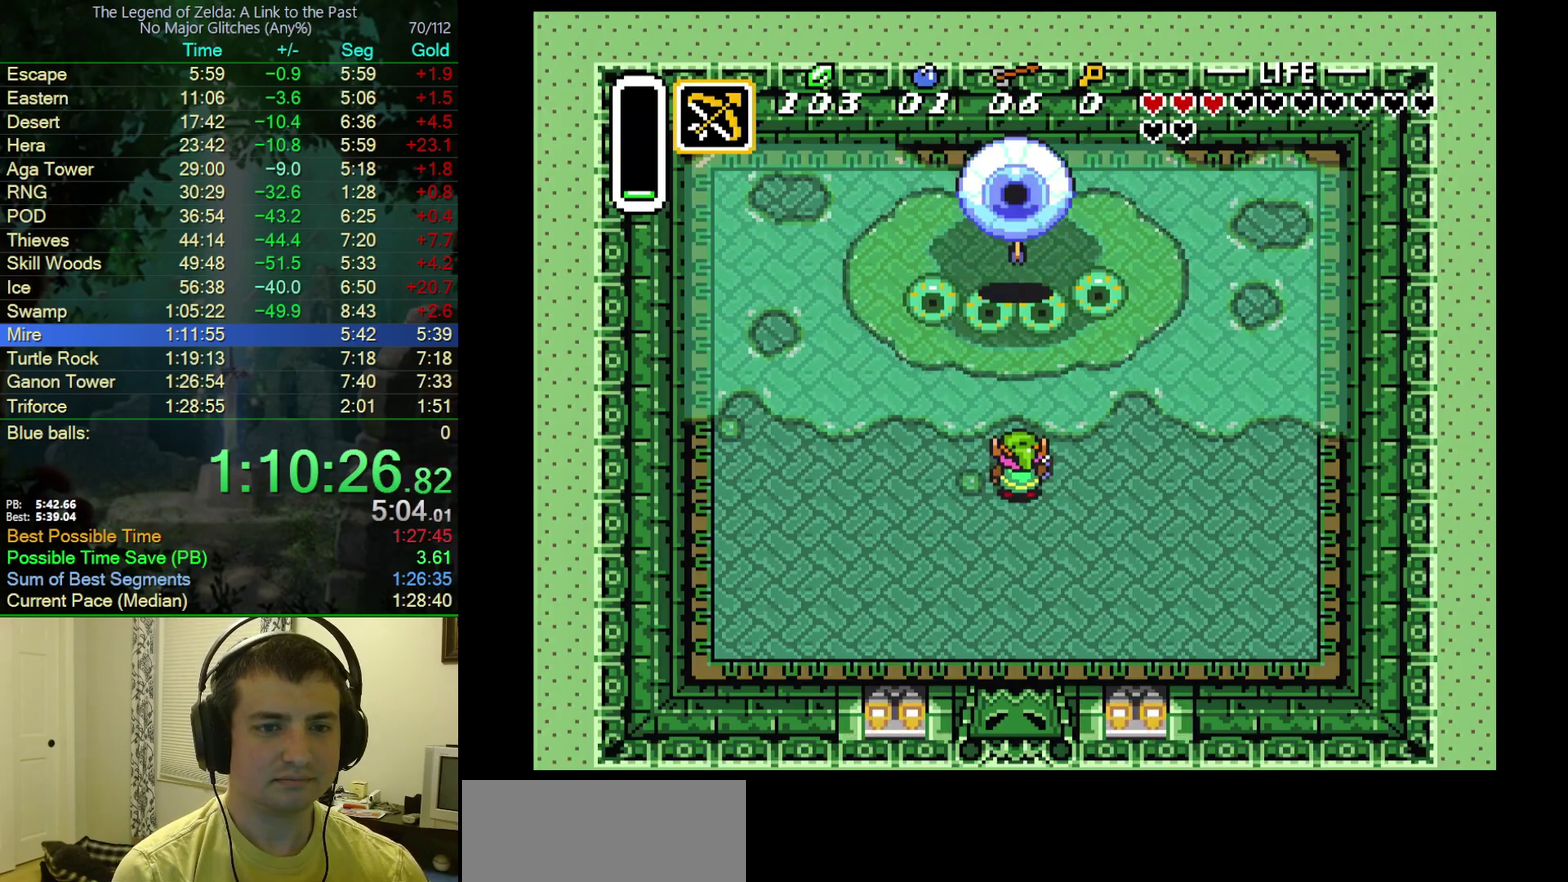
{"buttons": [], "events": [[183, "DPAD_UP", "down"], [367, "DPAD_UP", "up"]]}
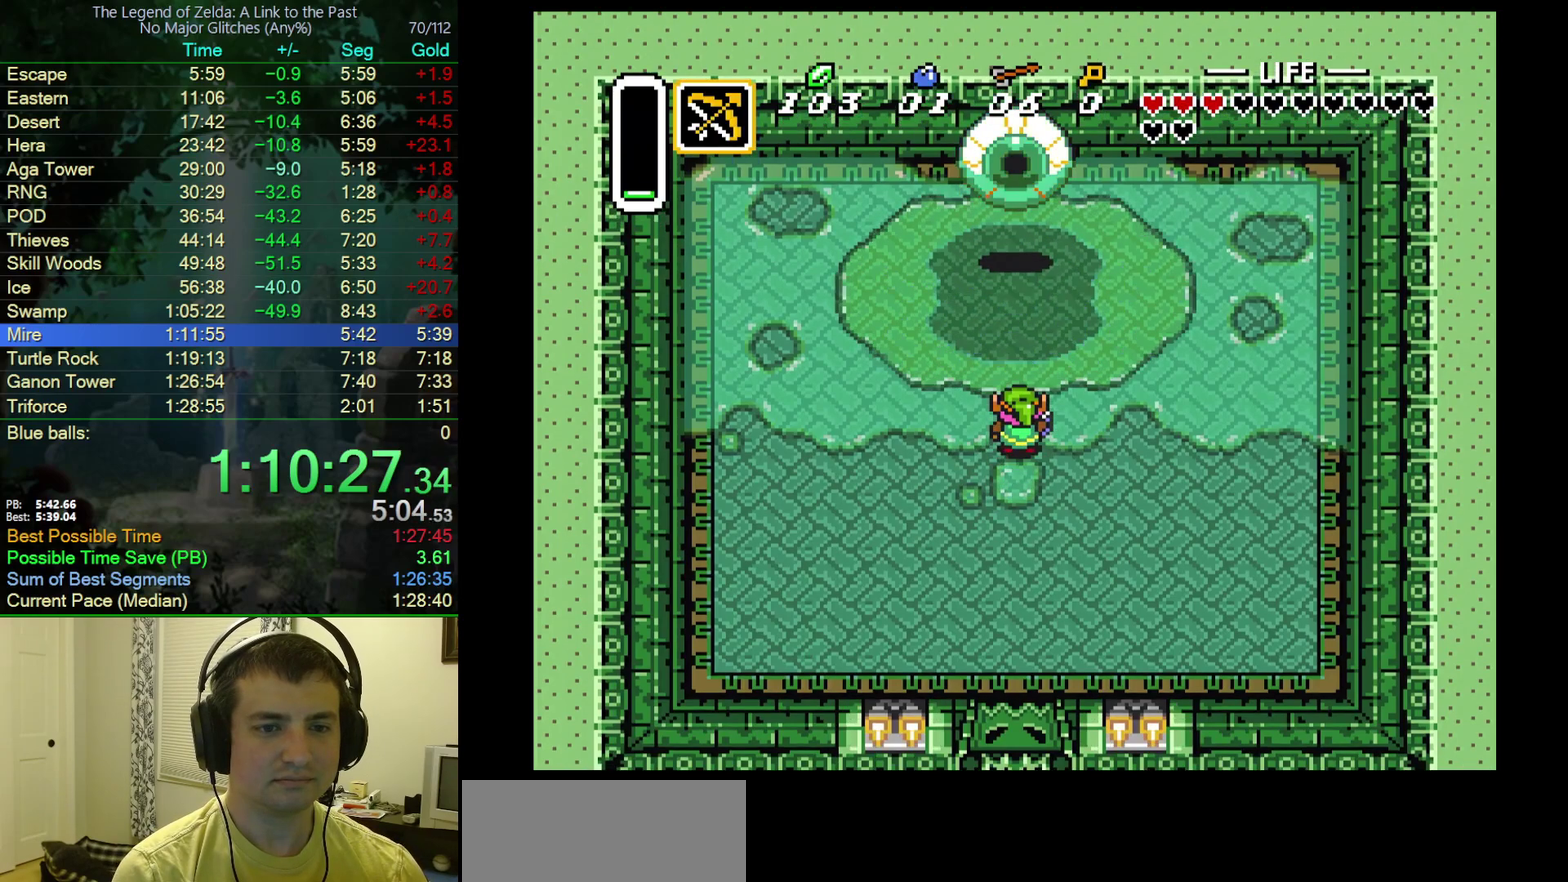
{"buttons": ["DPAD_UP"], "events": [[67, "DPAD_UP", "down"]]}
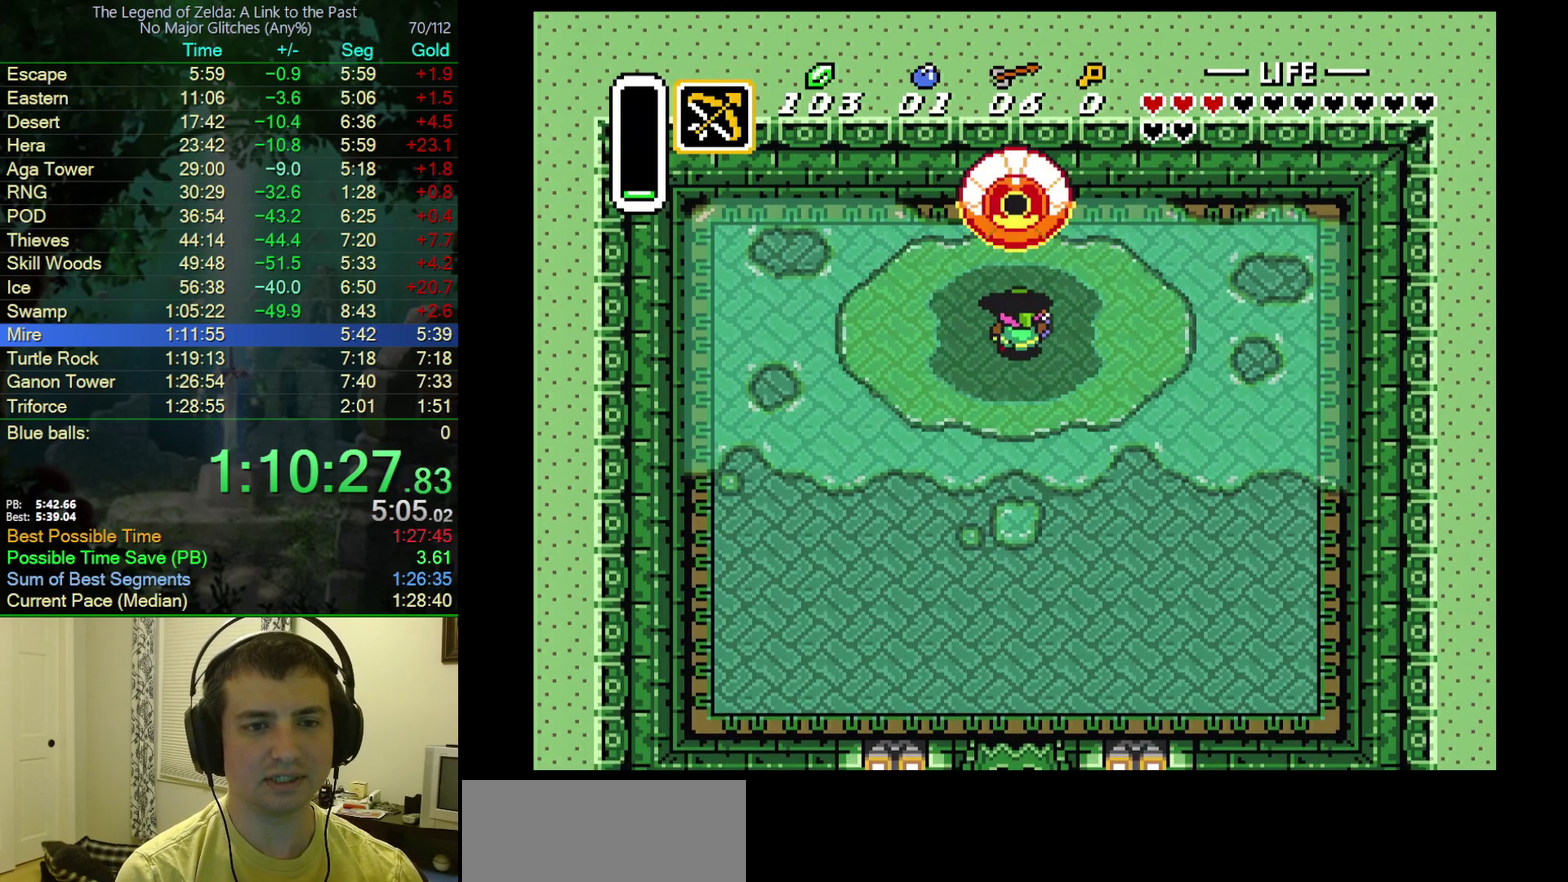
{"buttons": ["DPAD_UP"], "events": []}
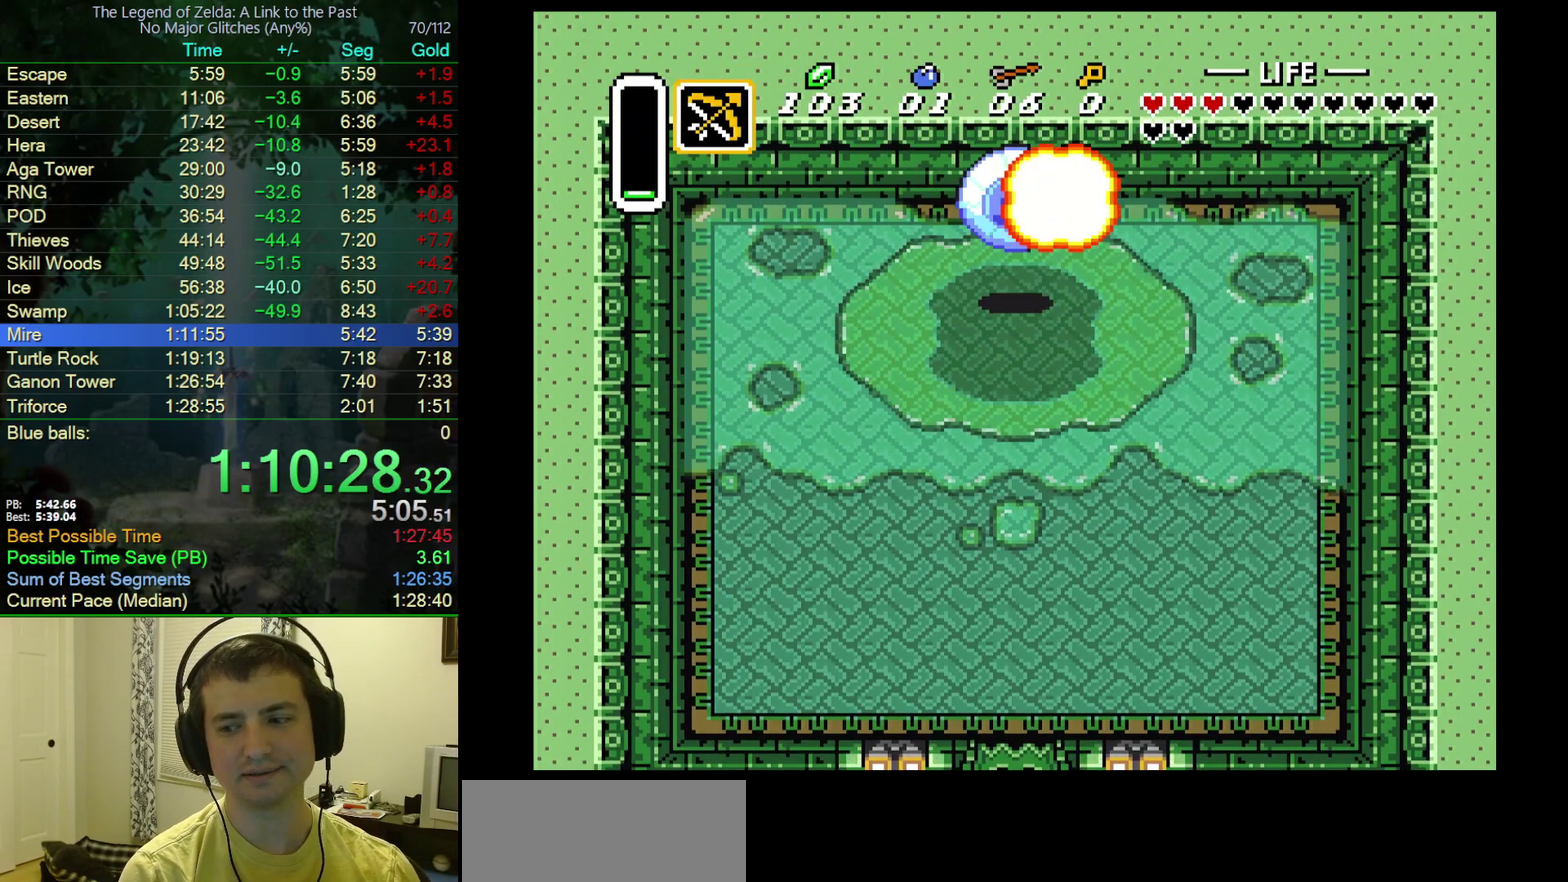
{"buttons": ["A"], "events": [[250, "A", "down"], [467, "DPAD_UP", "up"]]}
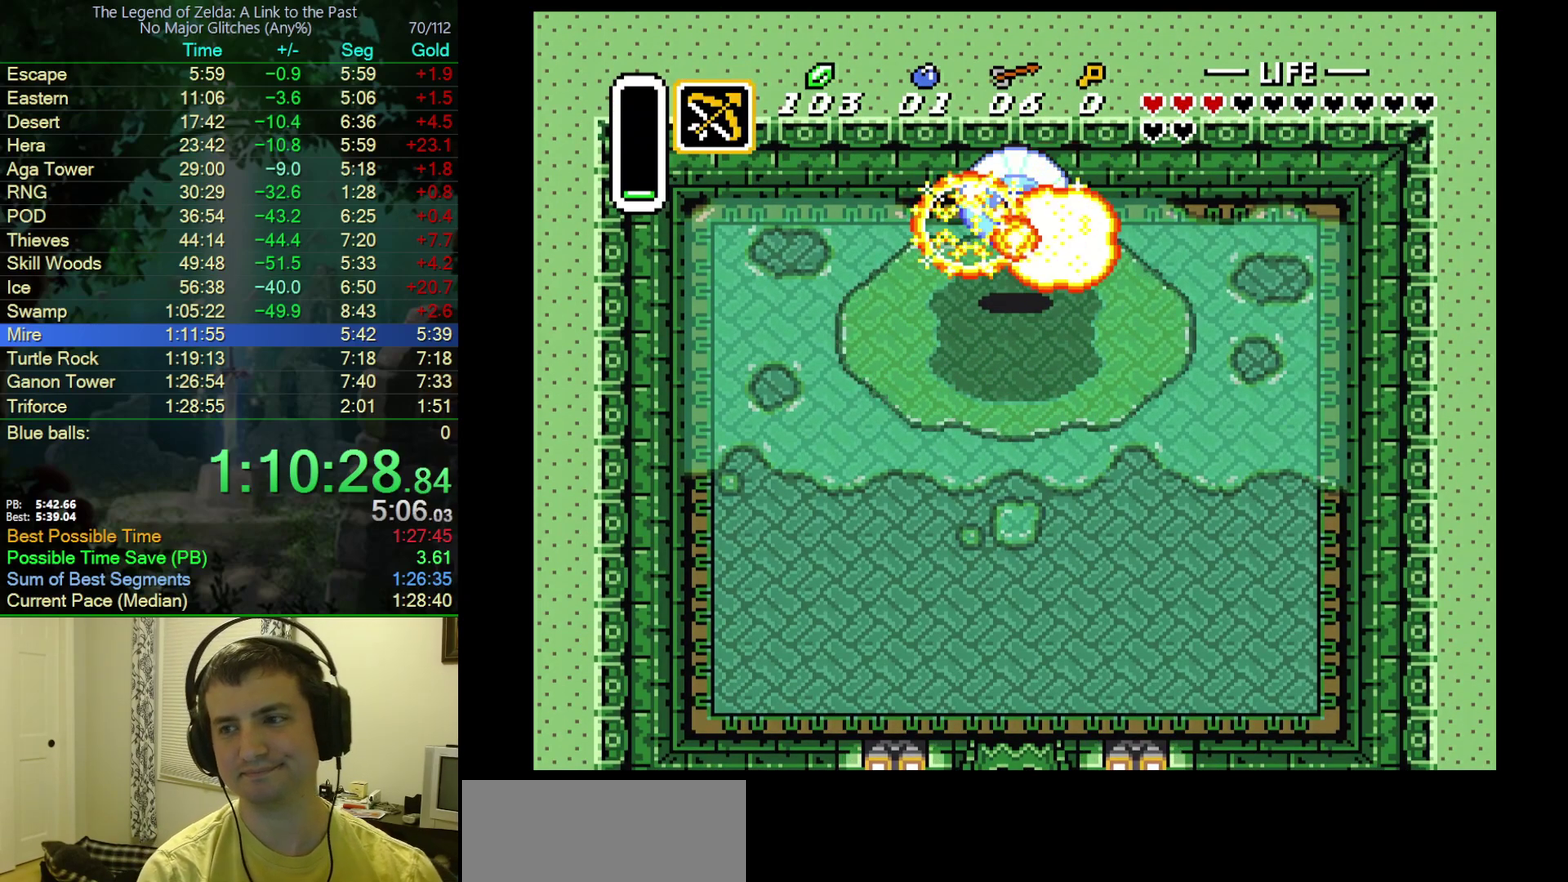
{"buttons": ["A"], "events": []}
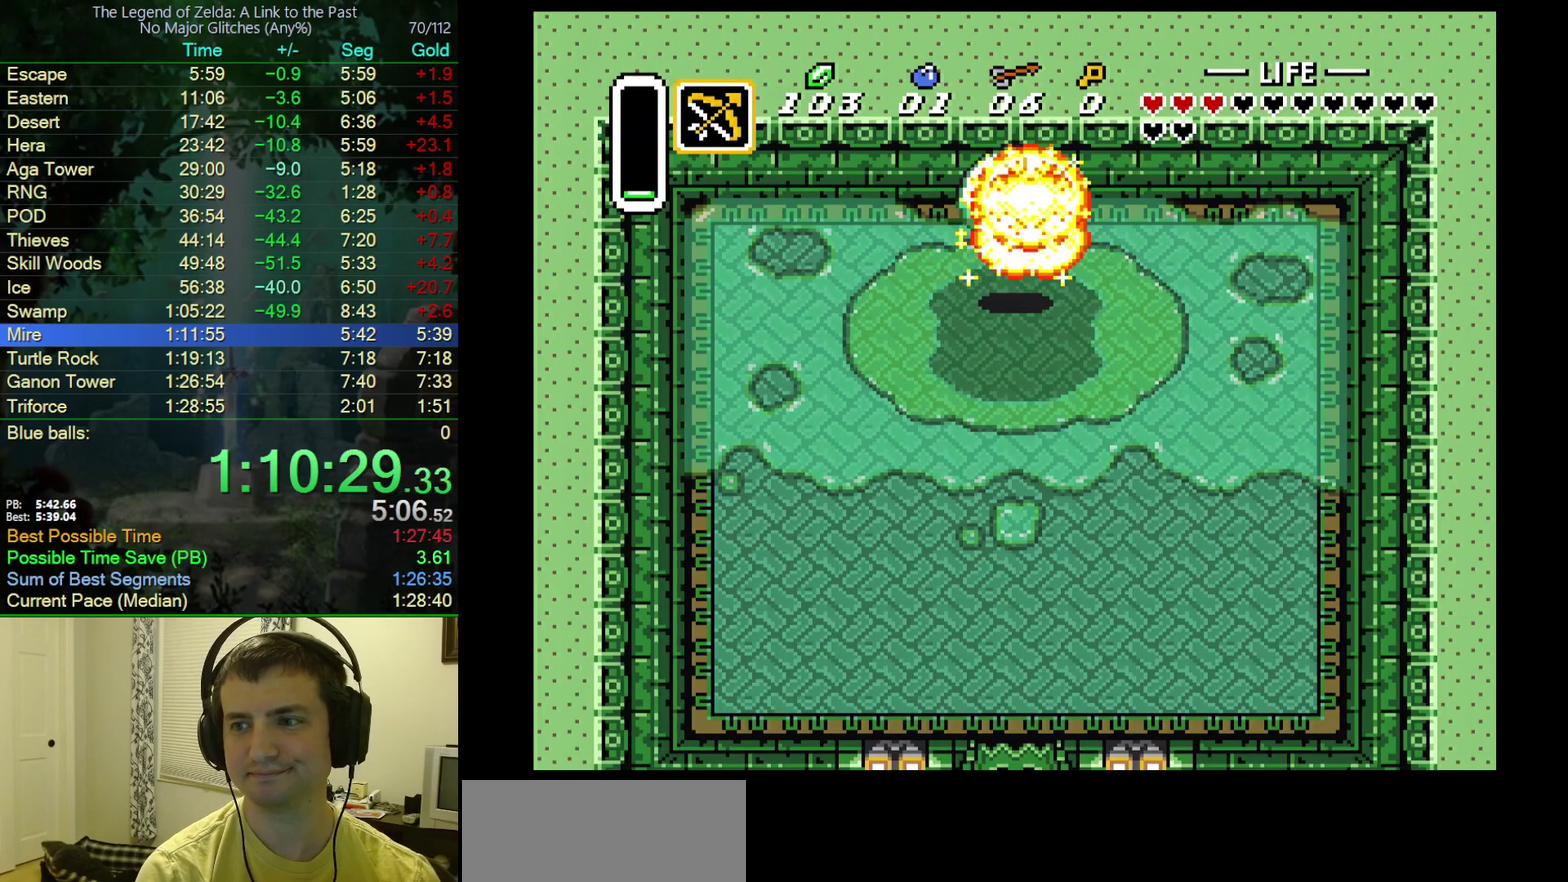
{"buttons": ["A"], "events": []}
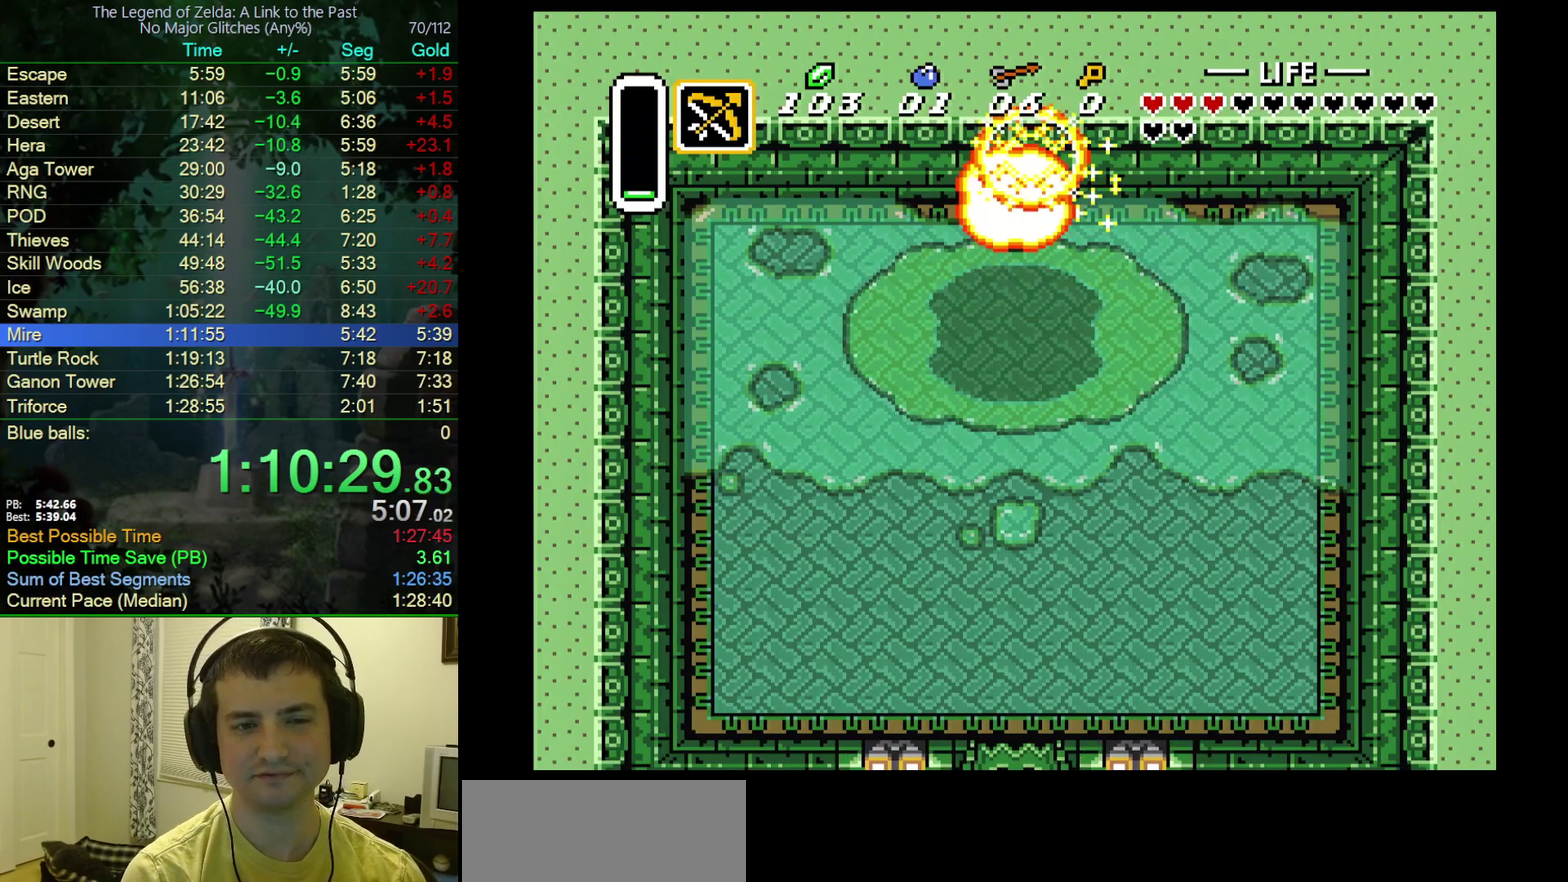
{"buttons": ["A"], "events": []}
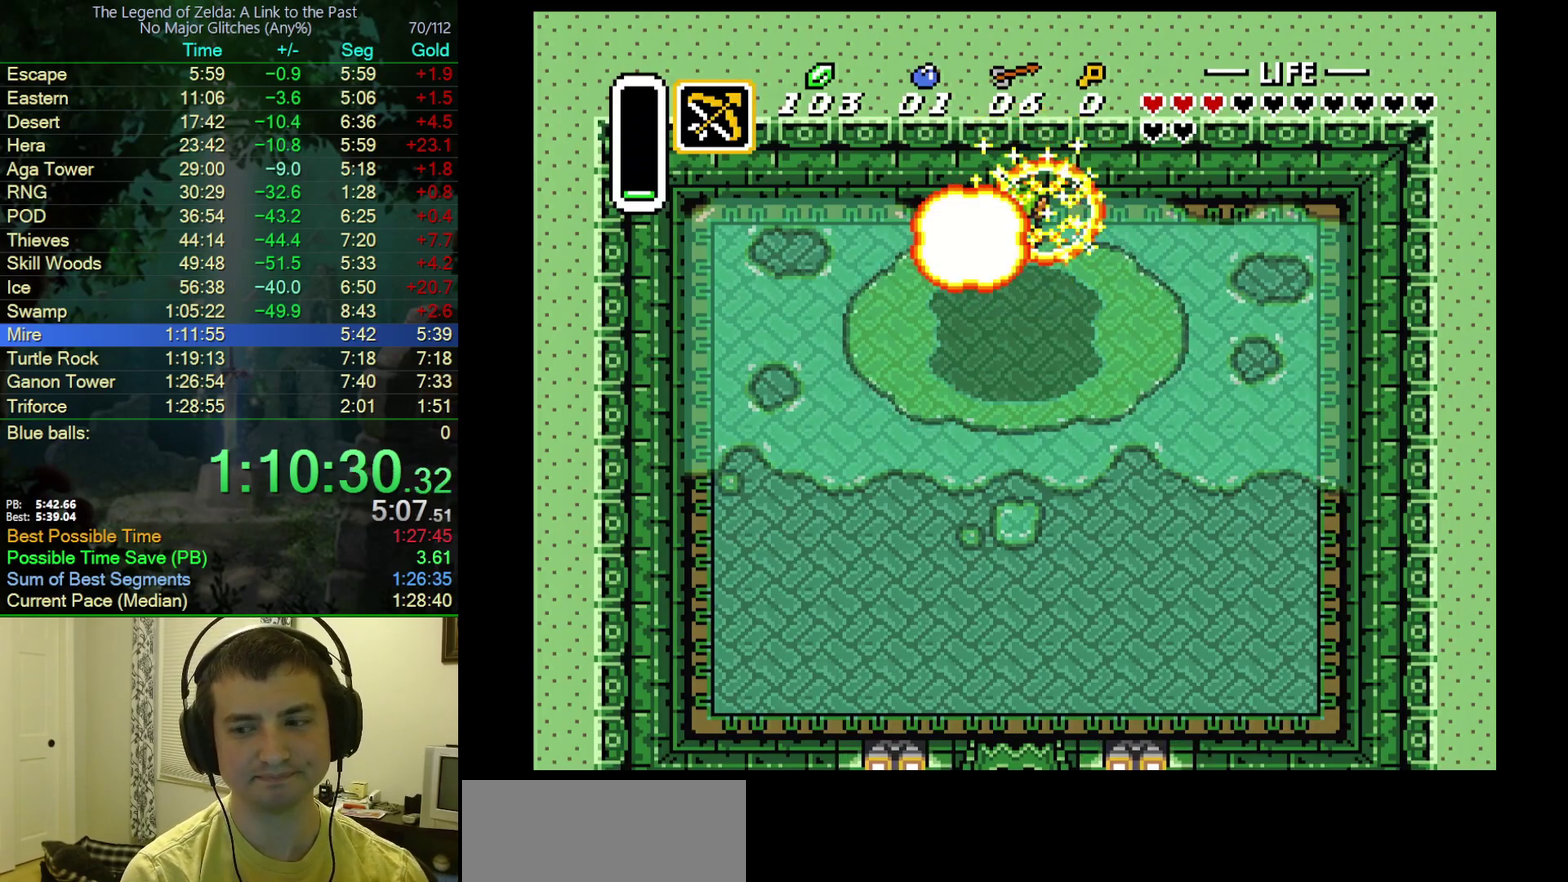
{"buttons": ["A"], "events": []}
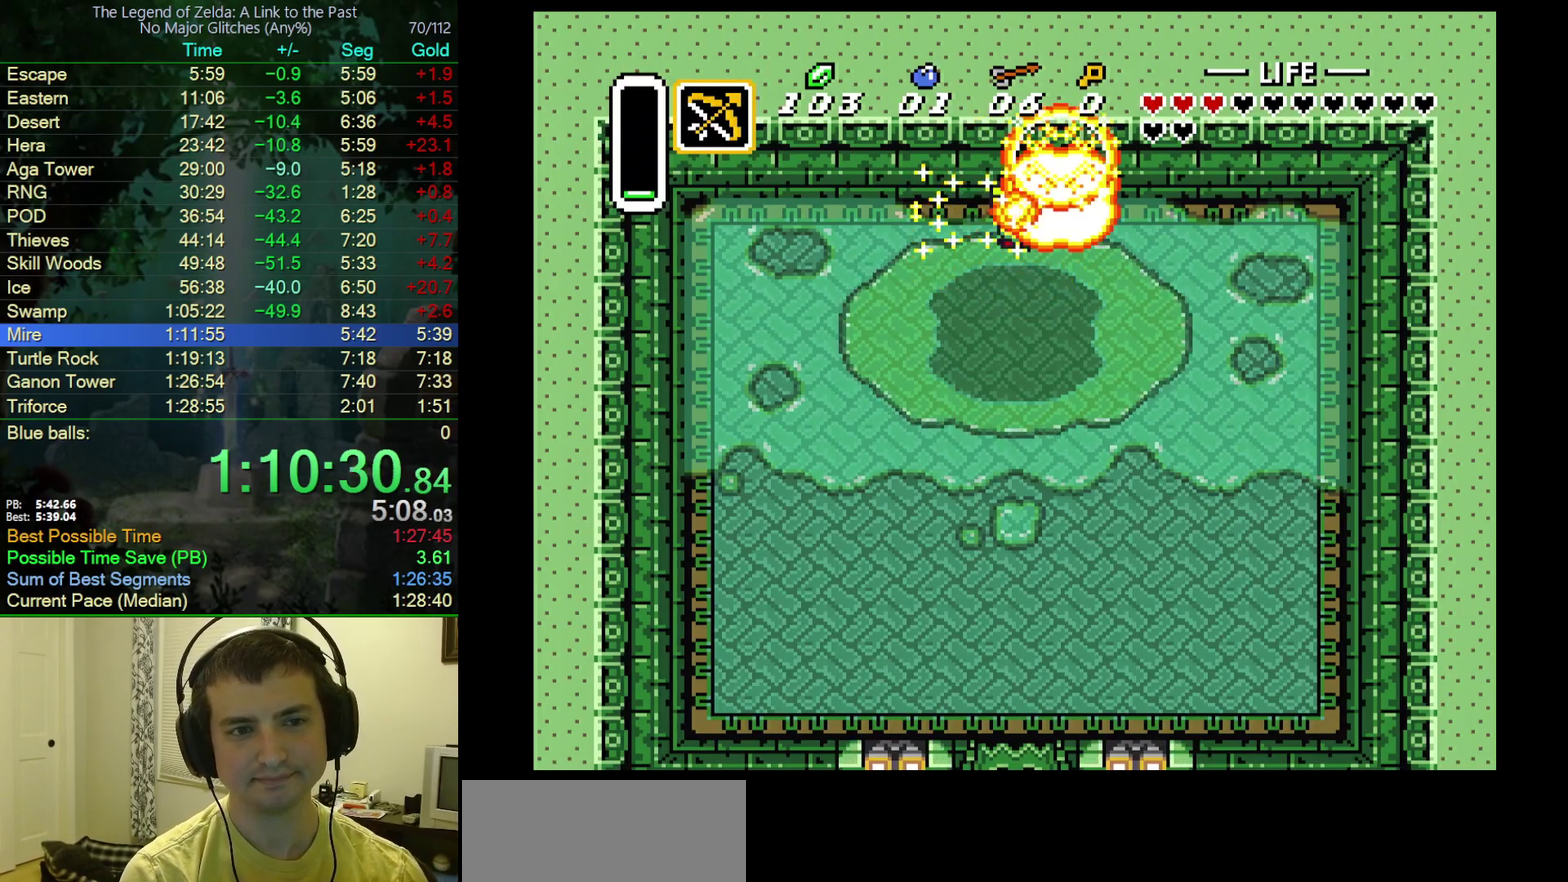
{"buttons": [], "events": [[33, "A", "up"], [183, "DPAD_UP", "down"], [400, "DPAD_UP", "up"]]}
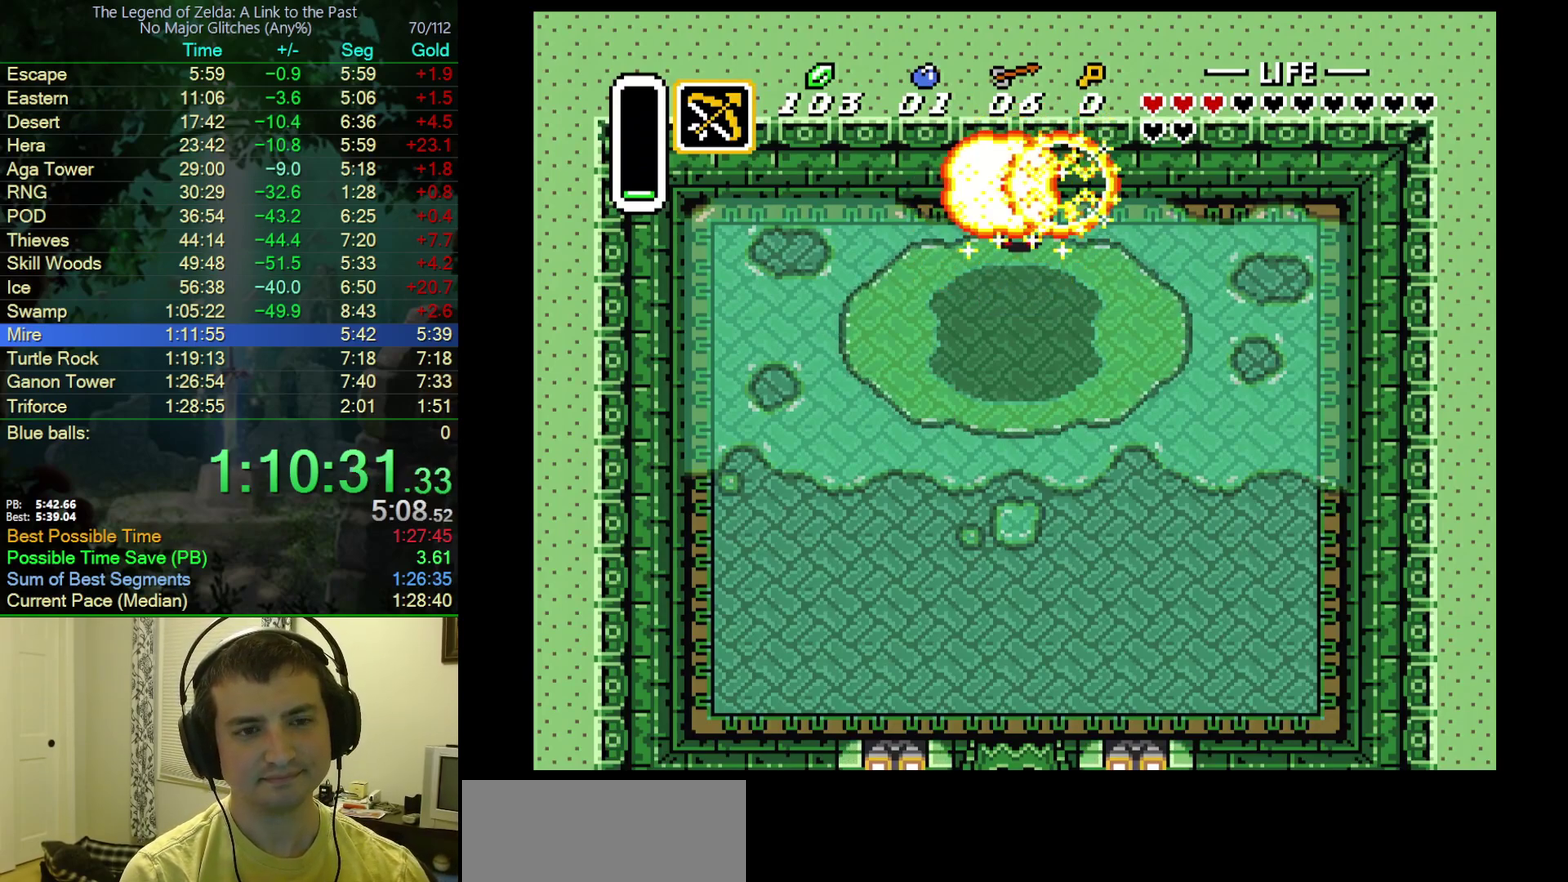
{"buttons": ["DPAD_DOWN"], "events": [[150, "DPAD_DOWN", "down"]]}
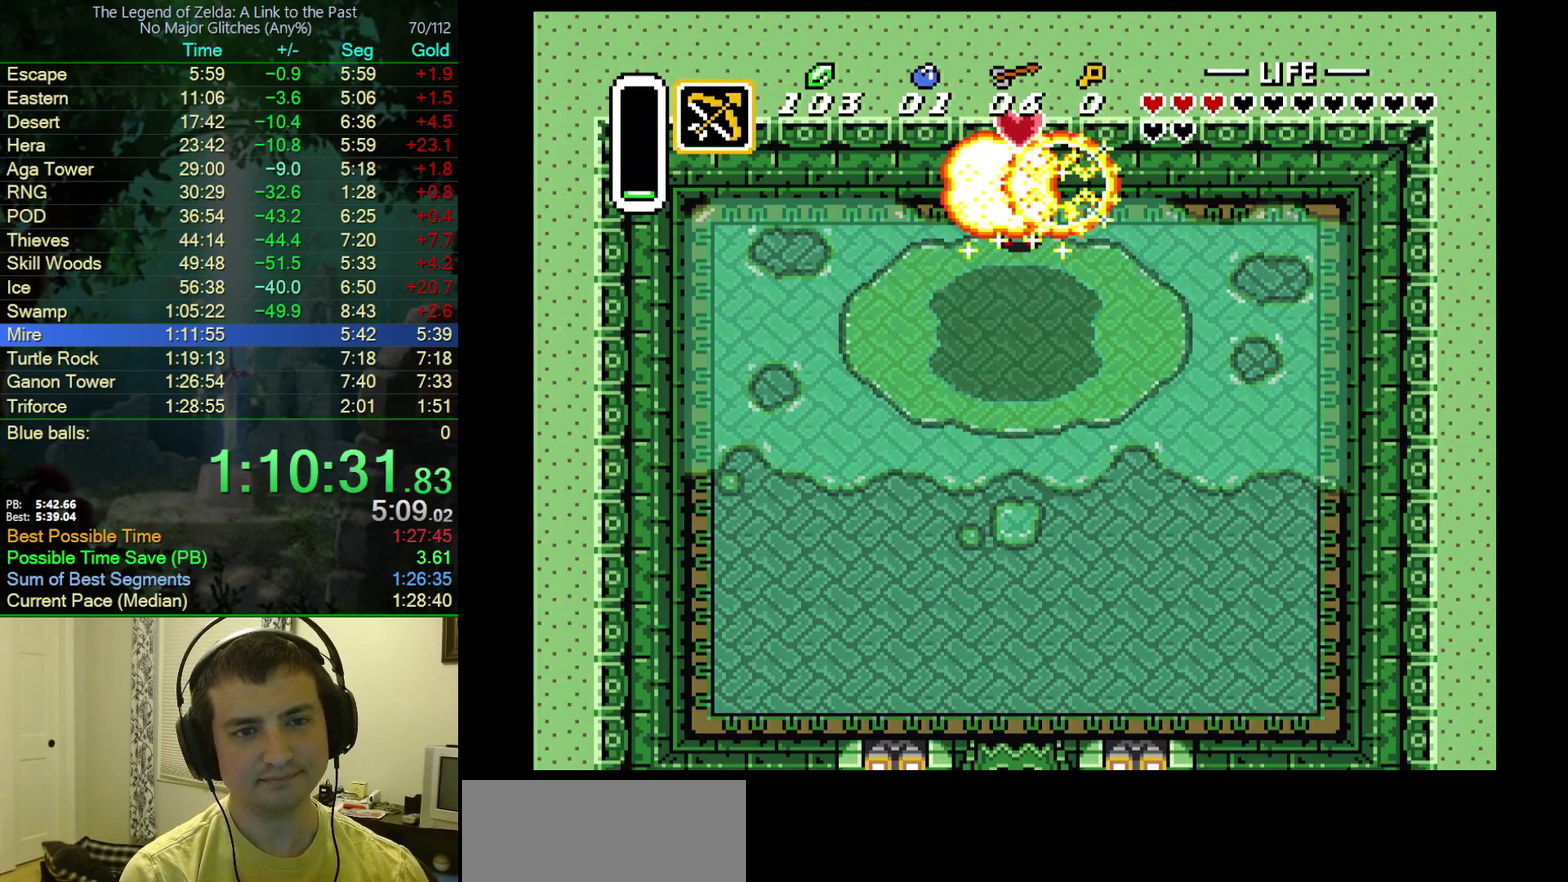
{"buttons": ["DPAD_DOWN"], "events": []}
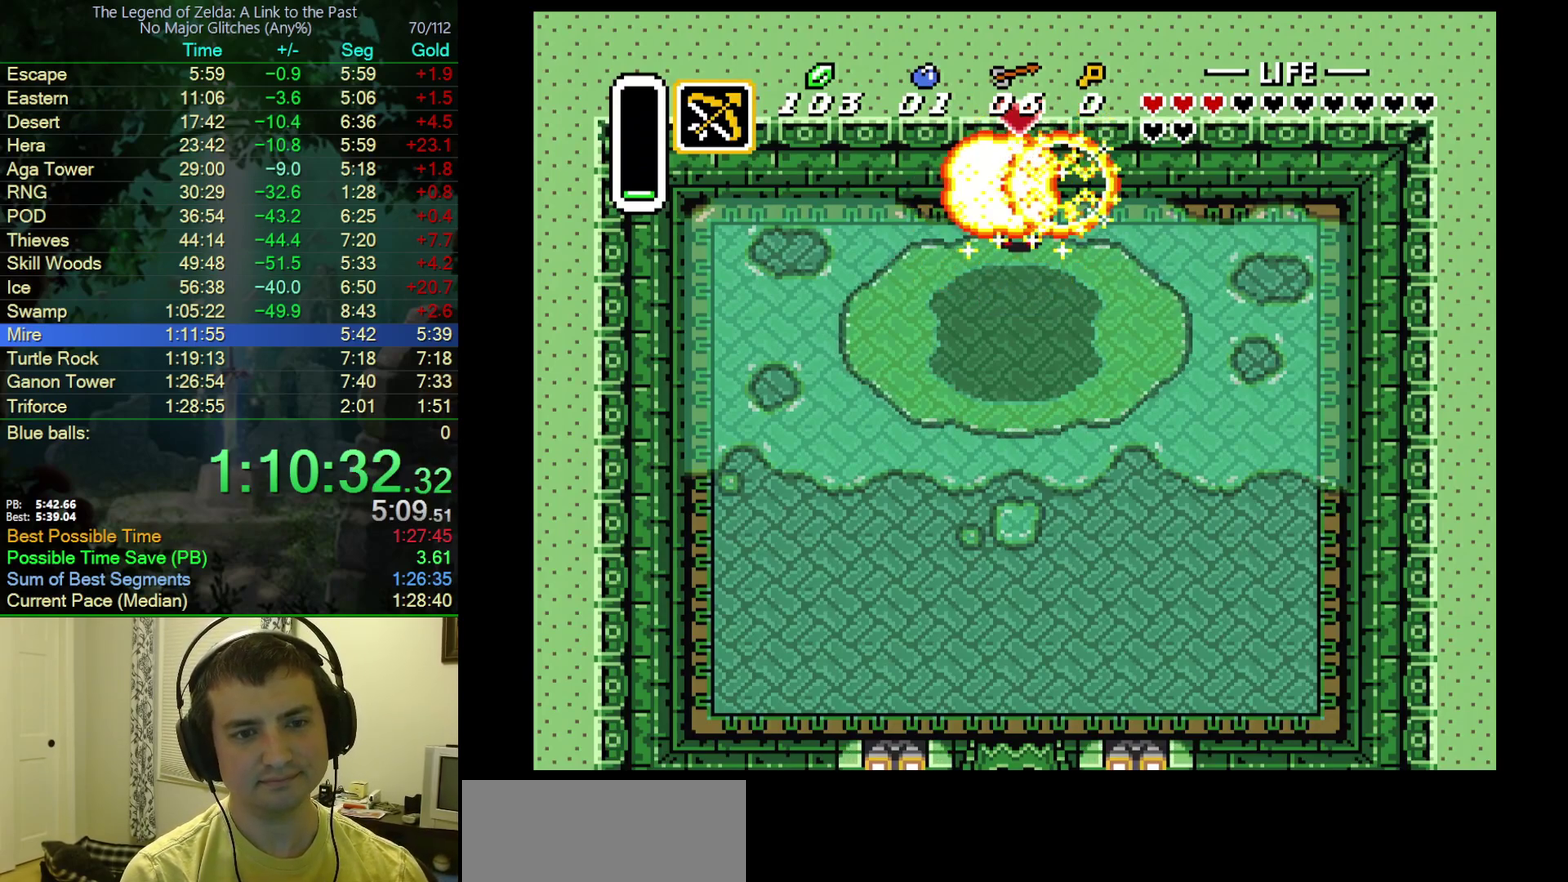
{"buttons": ["DPAD_DOWN"], "events": []}
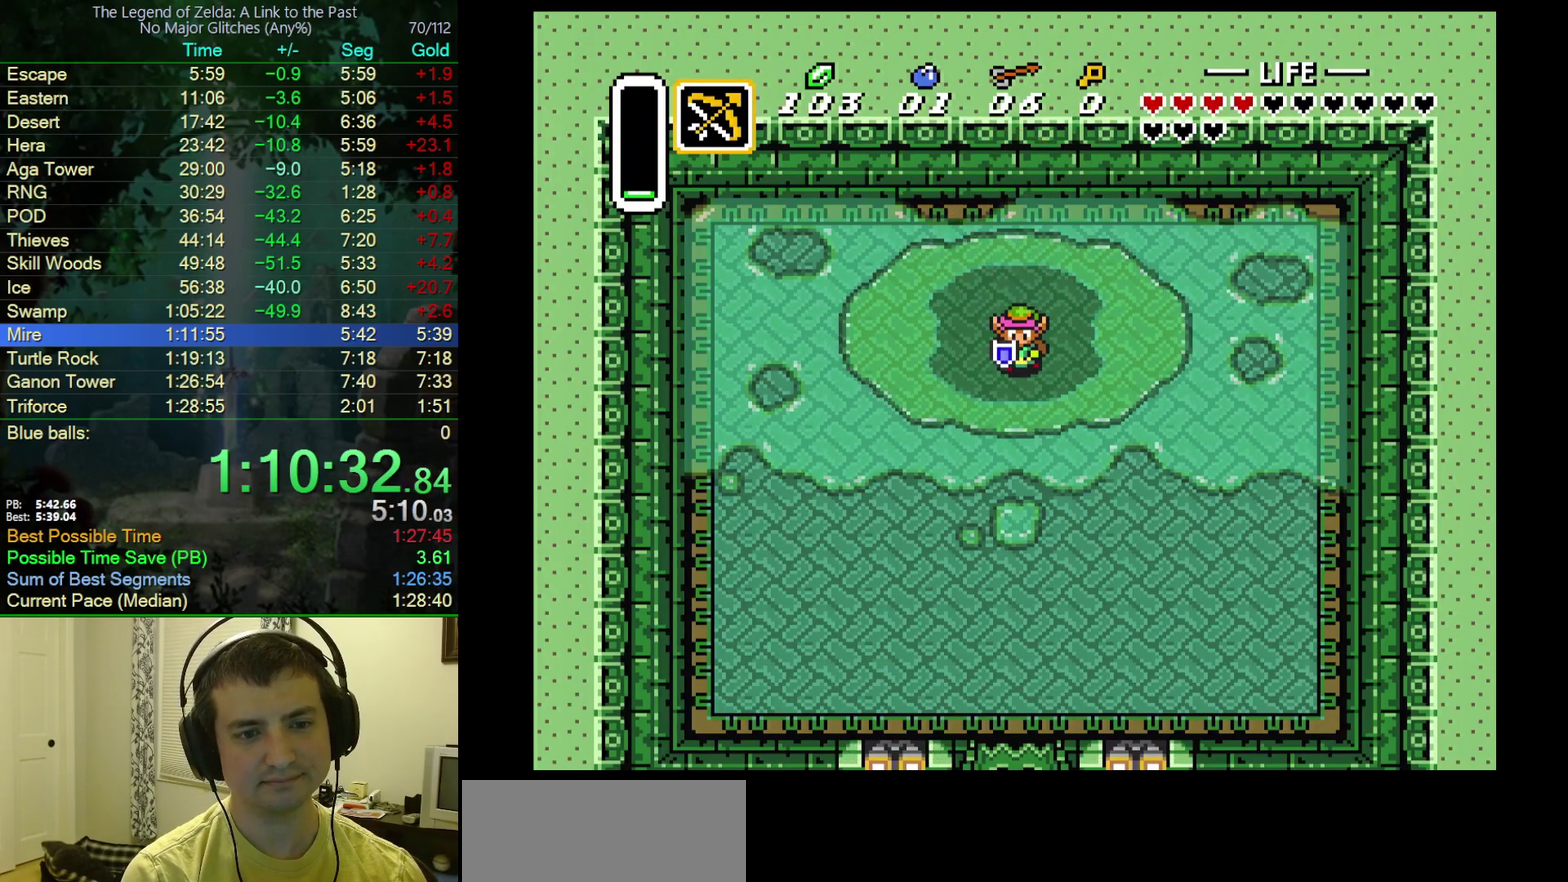
{"buttons": ["DPAD_DOWN"], "events": []}
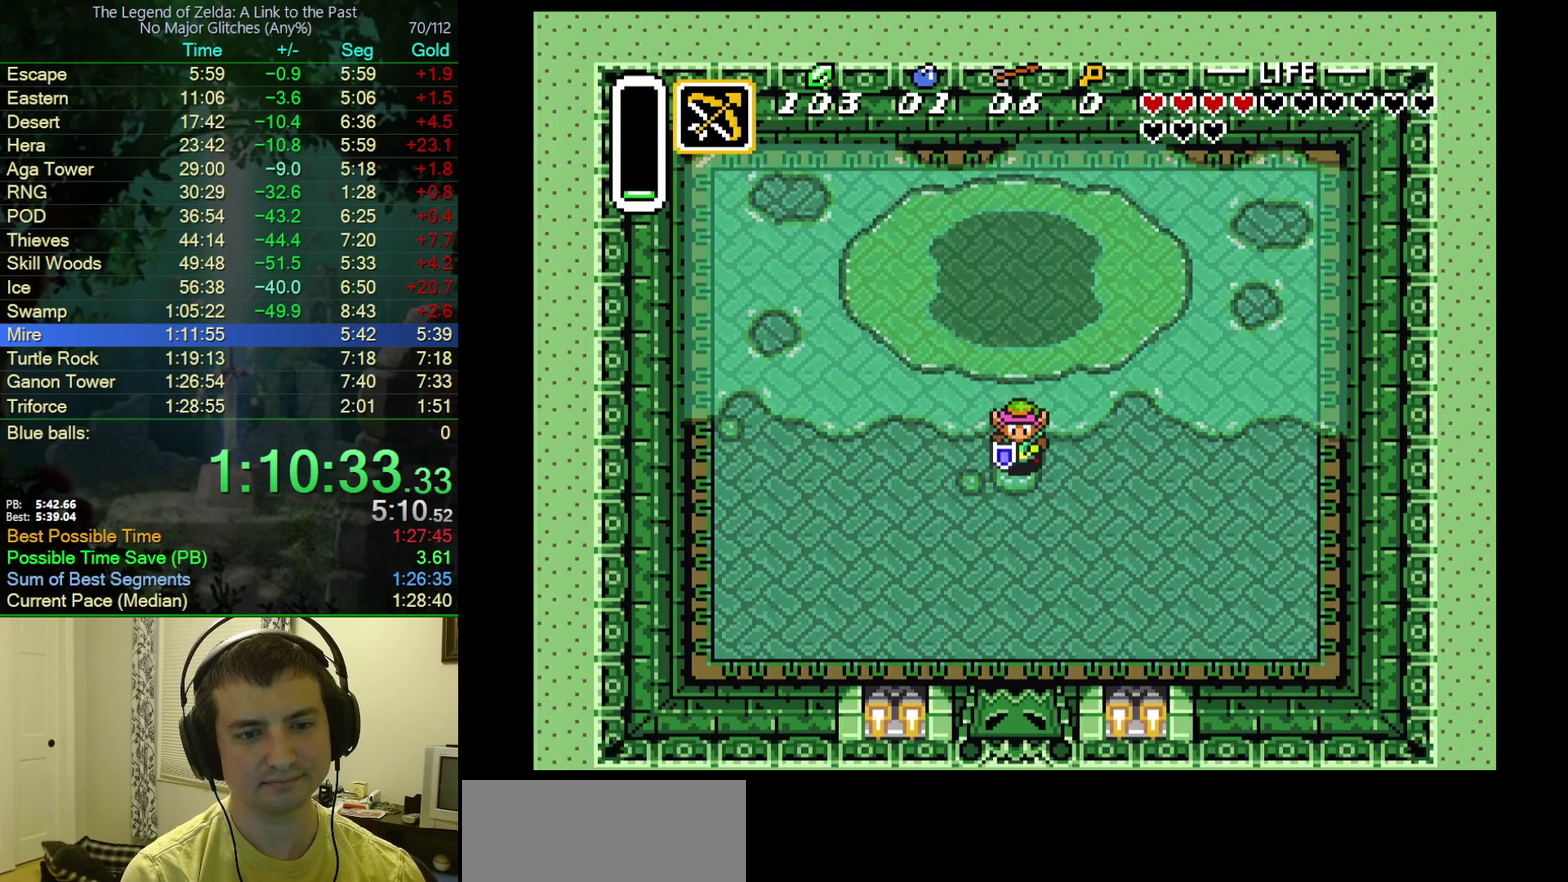
{"buttons": [], "events": [[33, "DPAD_DOWN", "up"], [183, "DPAD_UP", "down"], [350, "DPAD_UP", "up"]]}